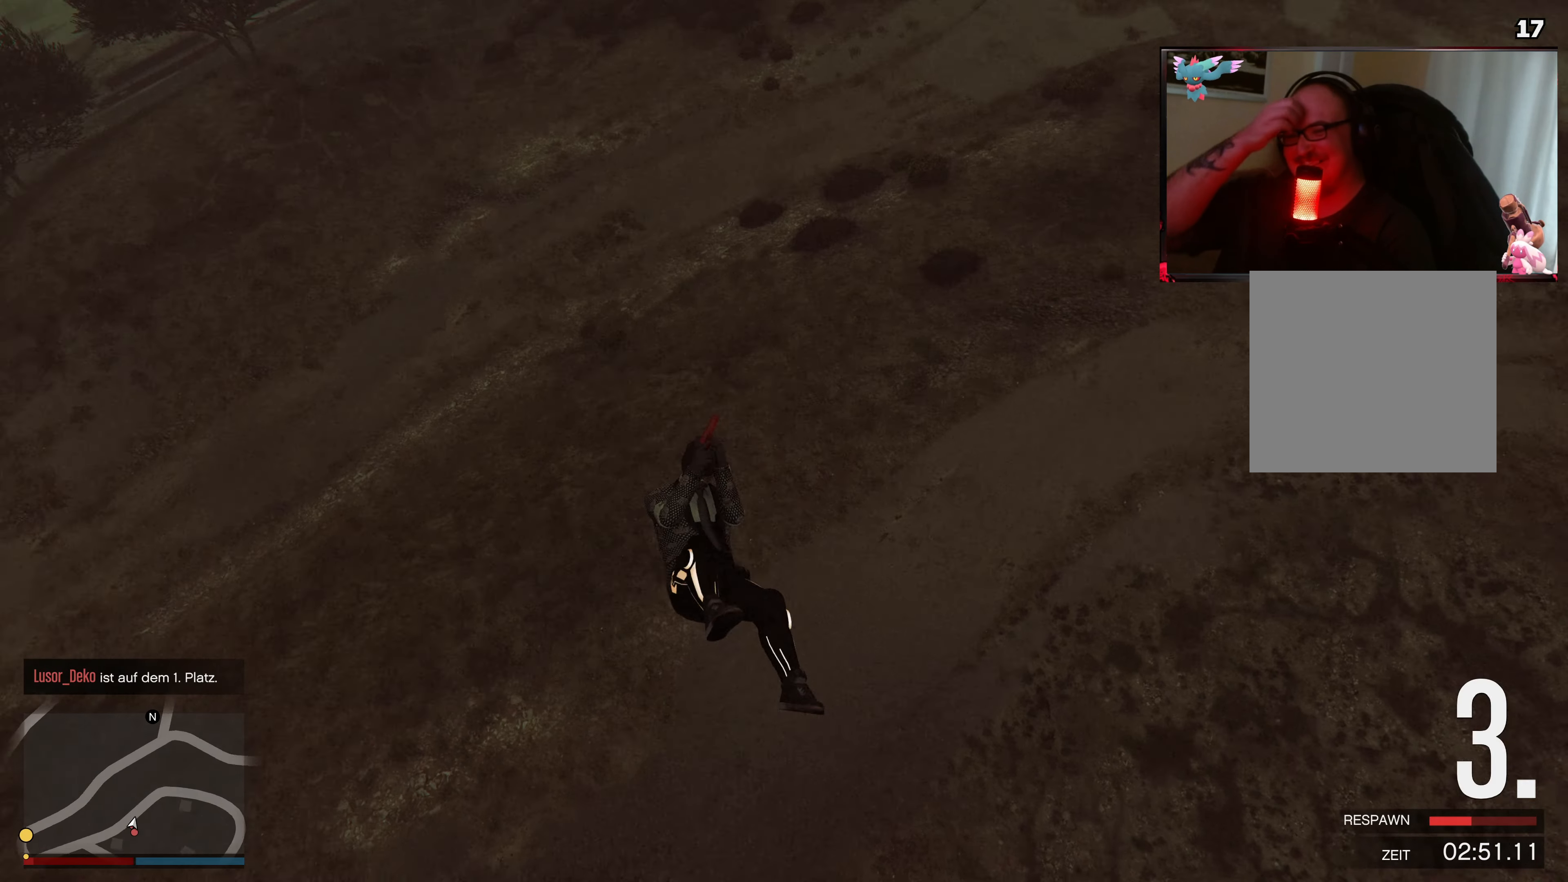
Gameplay with a controller (Xbox layout); each line is a JSON object with the inputs held at the frame after it. "events" lists button and stick changes between this image and that frame as [ms after this image, input, new state], when the widget could be followed in between. Not read: L3 R3.
{"buttons": ["Y"], "left_stick": "center", "right_stick": "center", "events": []}
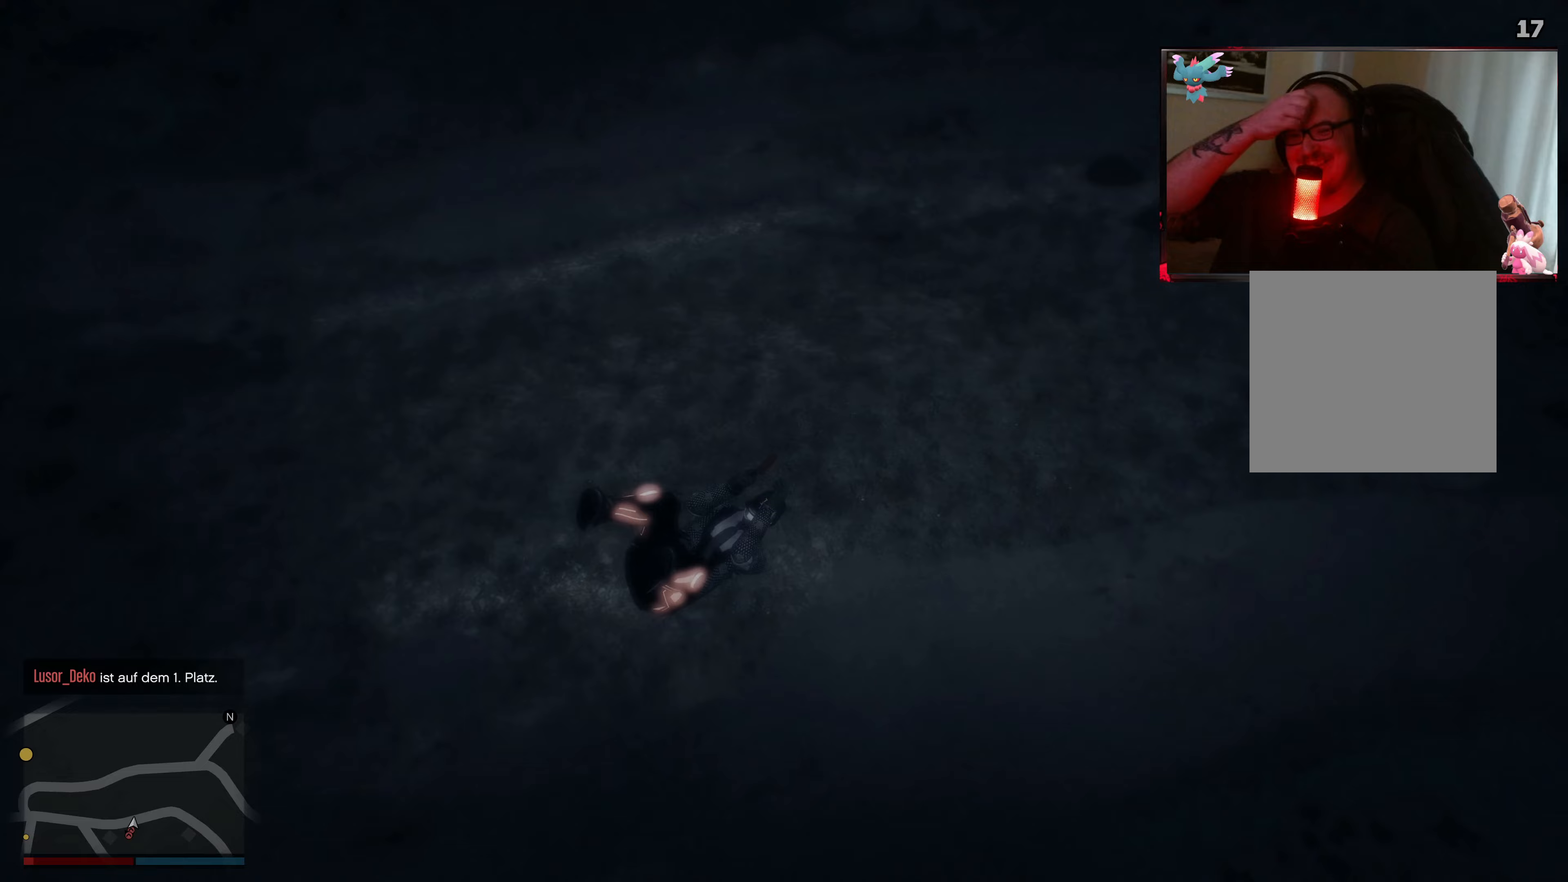
{"buttons": [], "left_stick": "center", "right_stick": "center", "events": [[167, "Y", "up"]]}
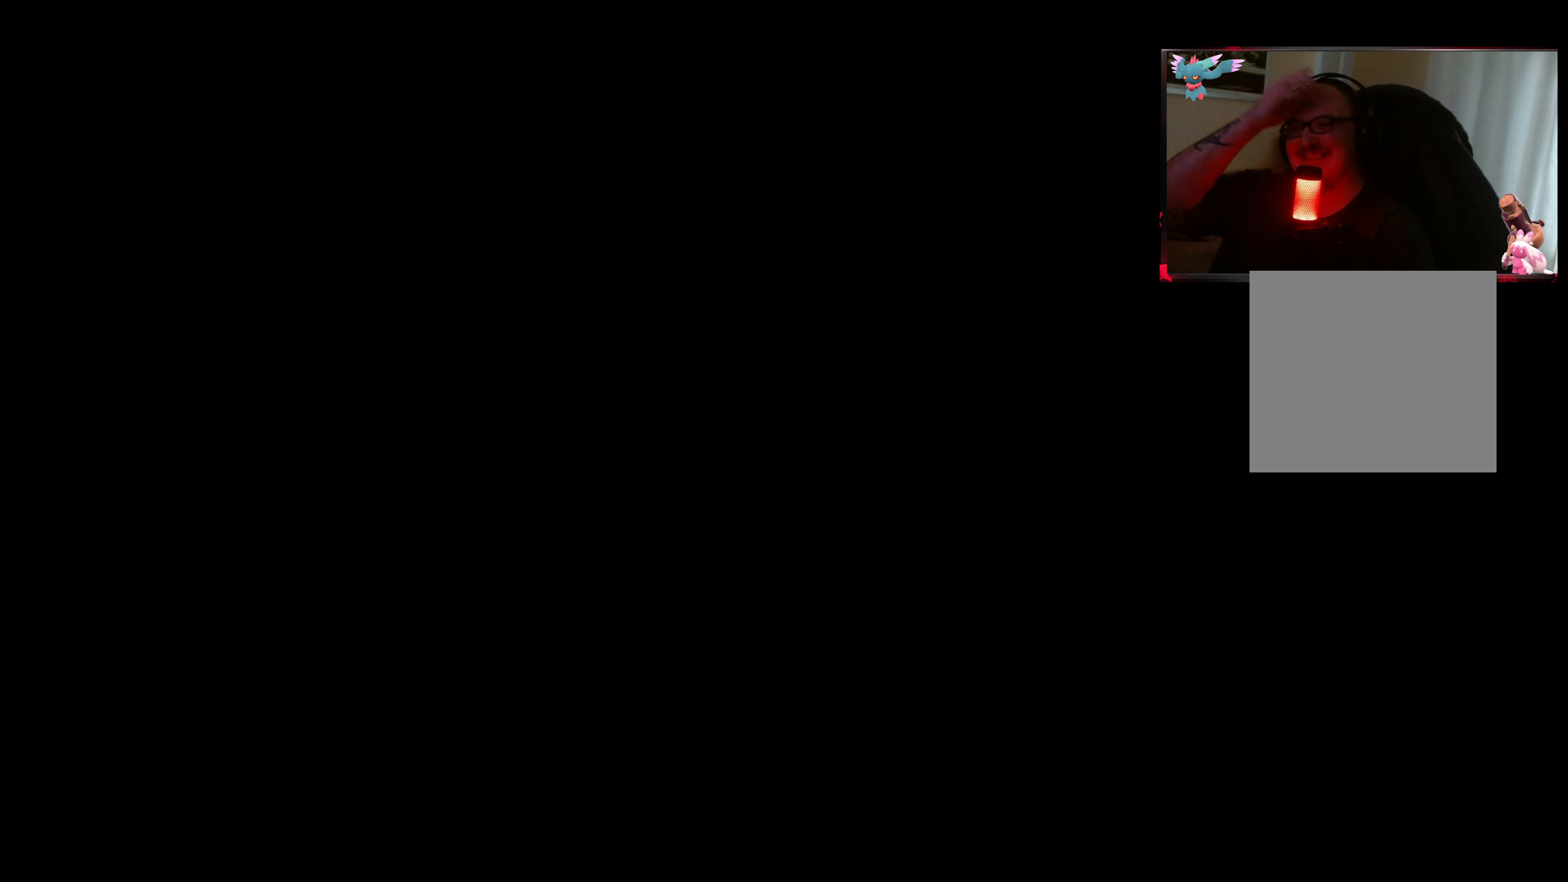
{"buttons": [], "left_stick": "center", "right_stick": "center", "events": []}
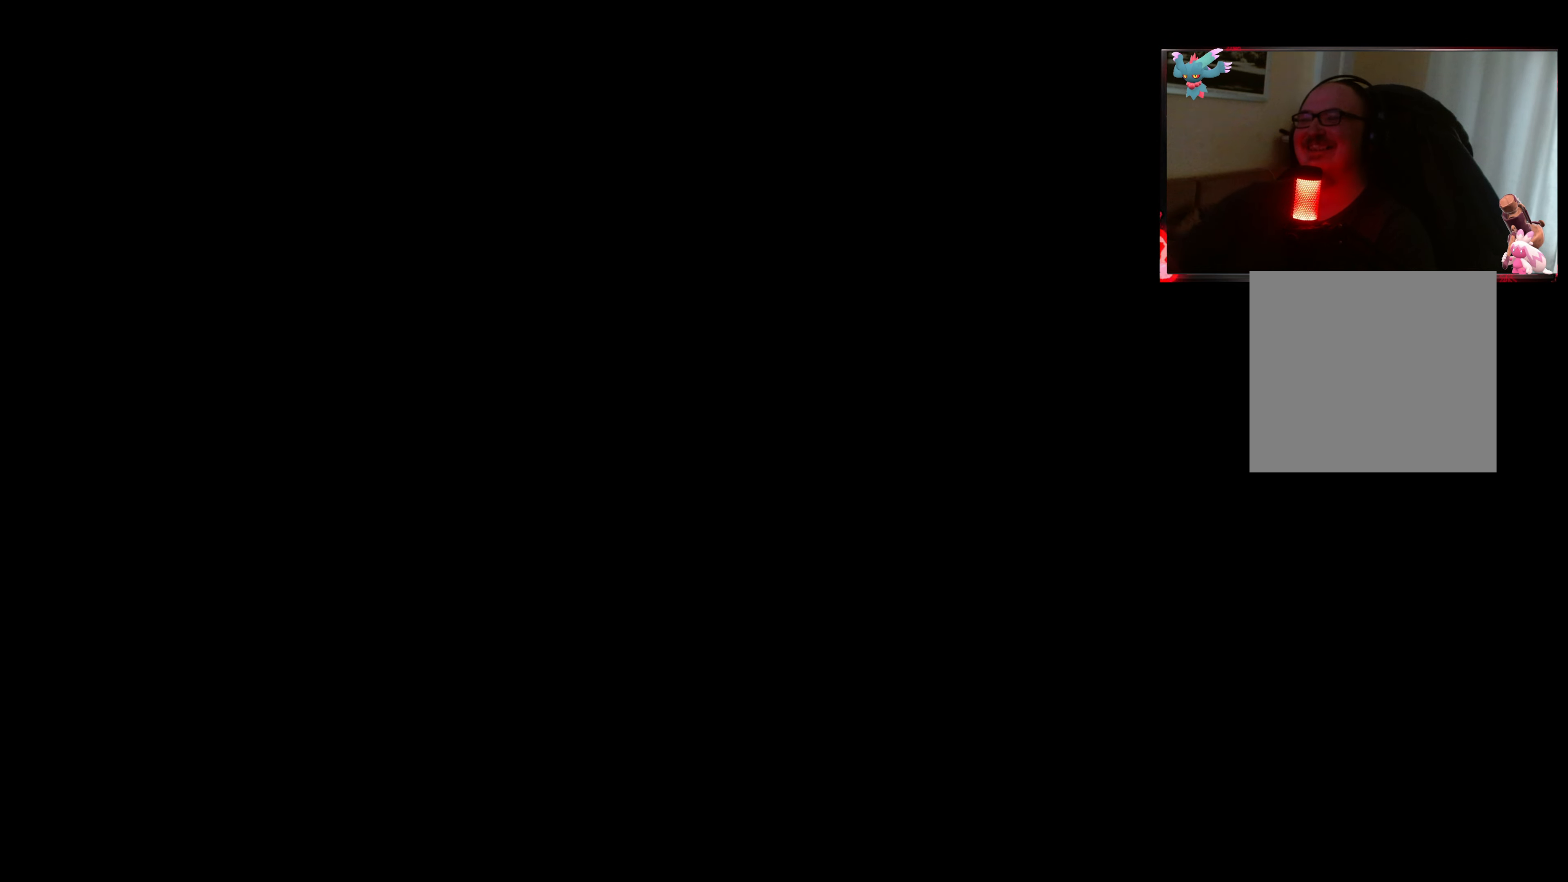
{"buttons": [], "left_stick": "center", "right_stick": "center", "events": []}
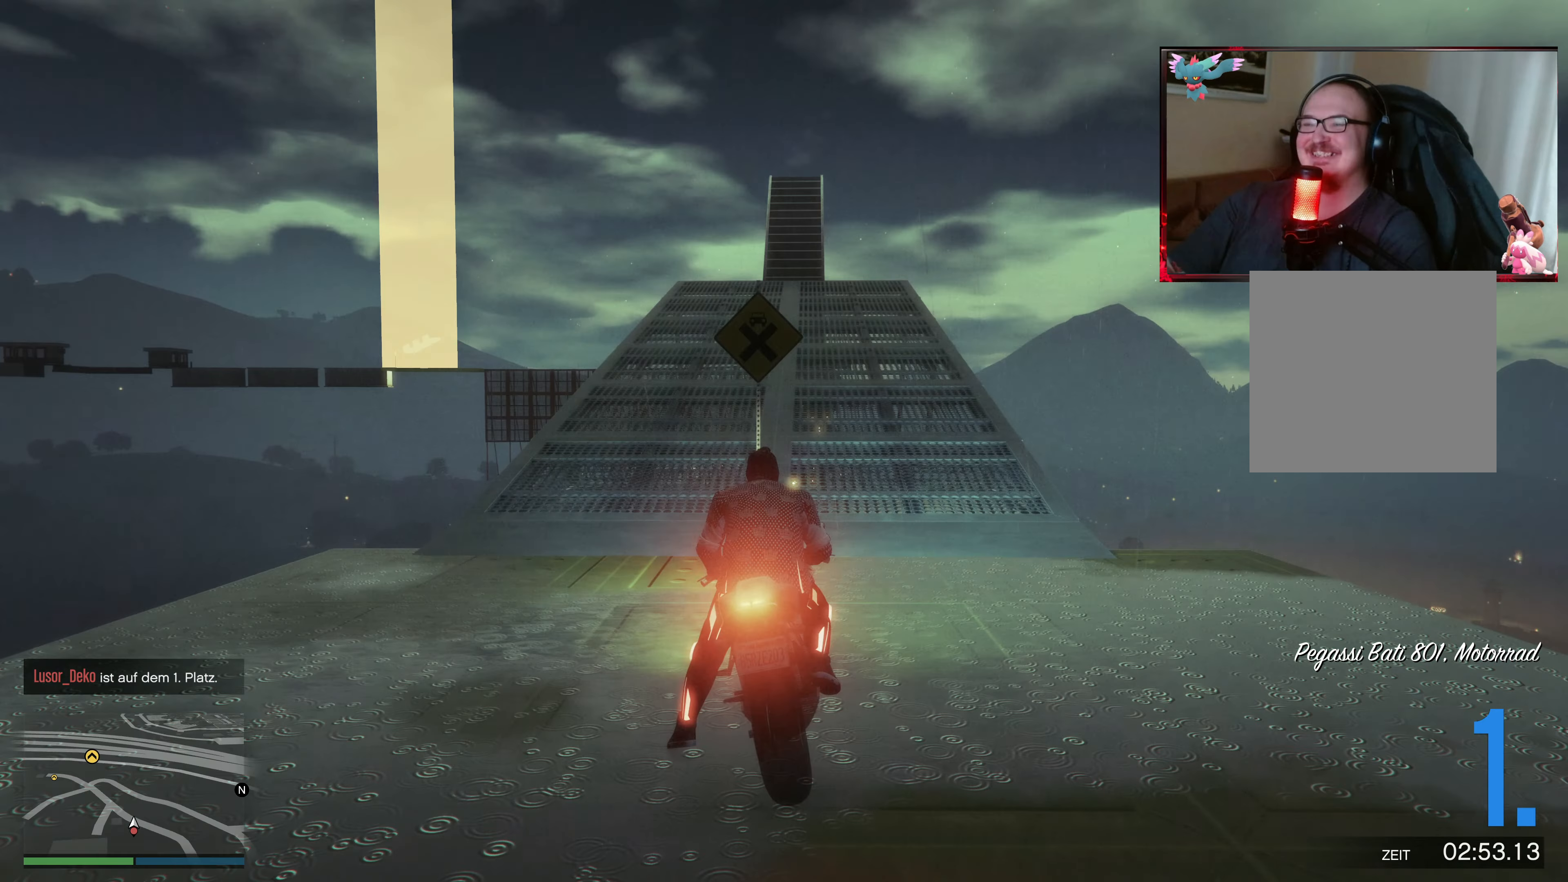
{"buttons": [], "left_stick": "center", "right_stick": "right", "events": [[33, "right_stick", "down"], [183, "right_stick", "down-right"], [383, "right_stick", "right"]]}
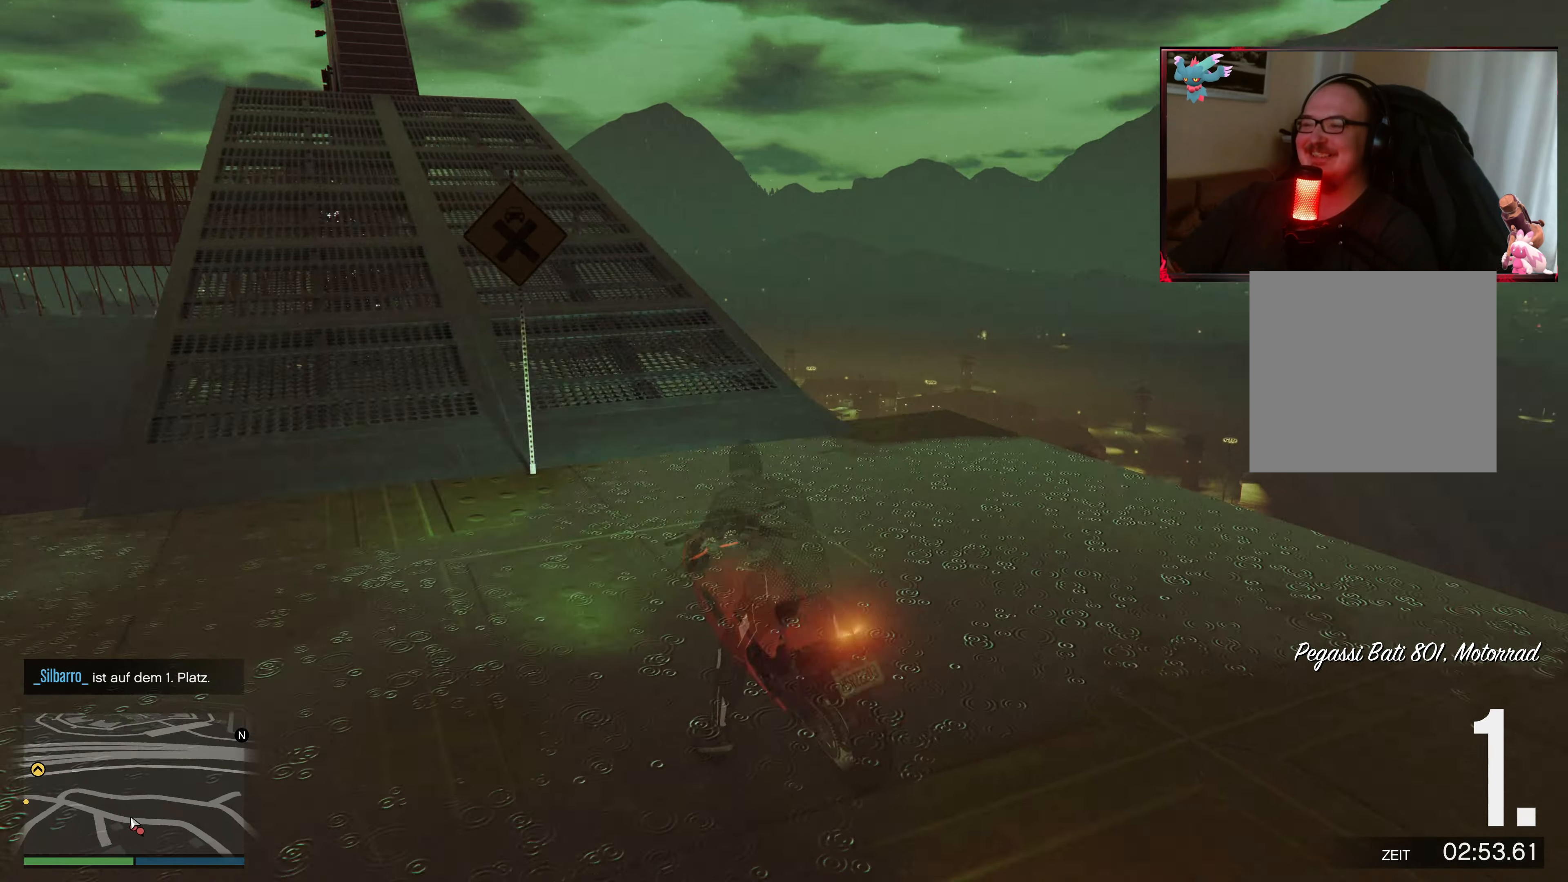
{"buttons": [], "left_stick": "center", "right_stick": "right", "events": []}
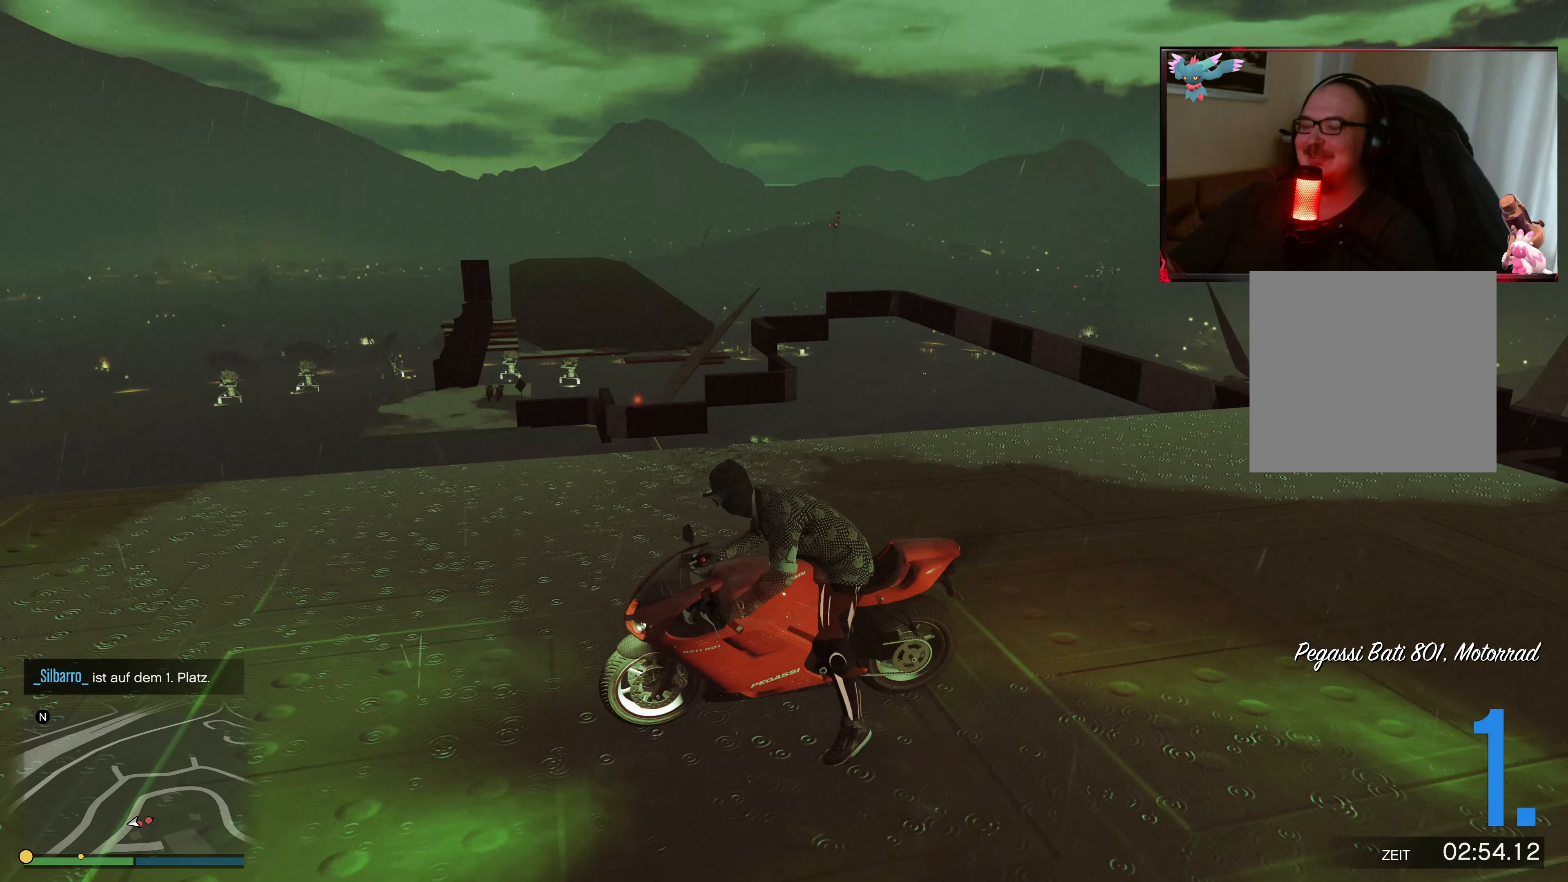
{"buttons": [], "left_stick": "center", "right_stick": "right", "events": []}
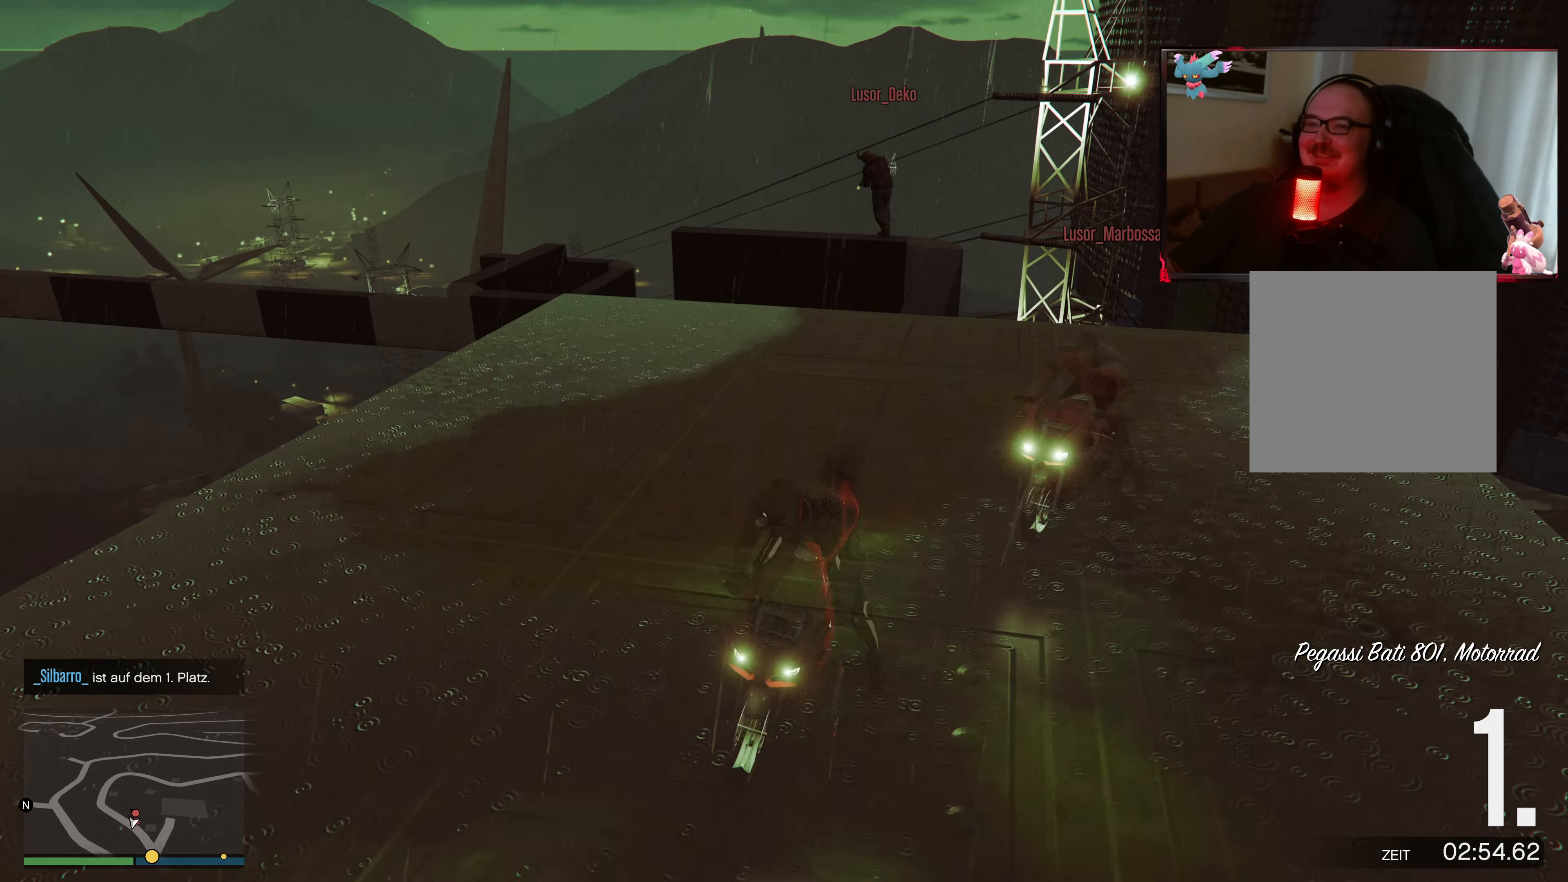
{"buttons": [], "left_stick": "center", "right_stick": "left", "events": [[83, "right_stick", "center"], [433, "right_stick", "left"]]}
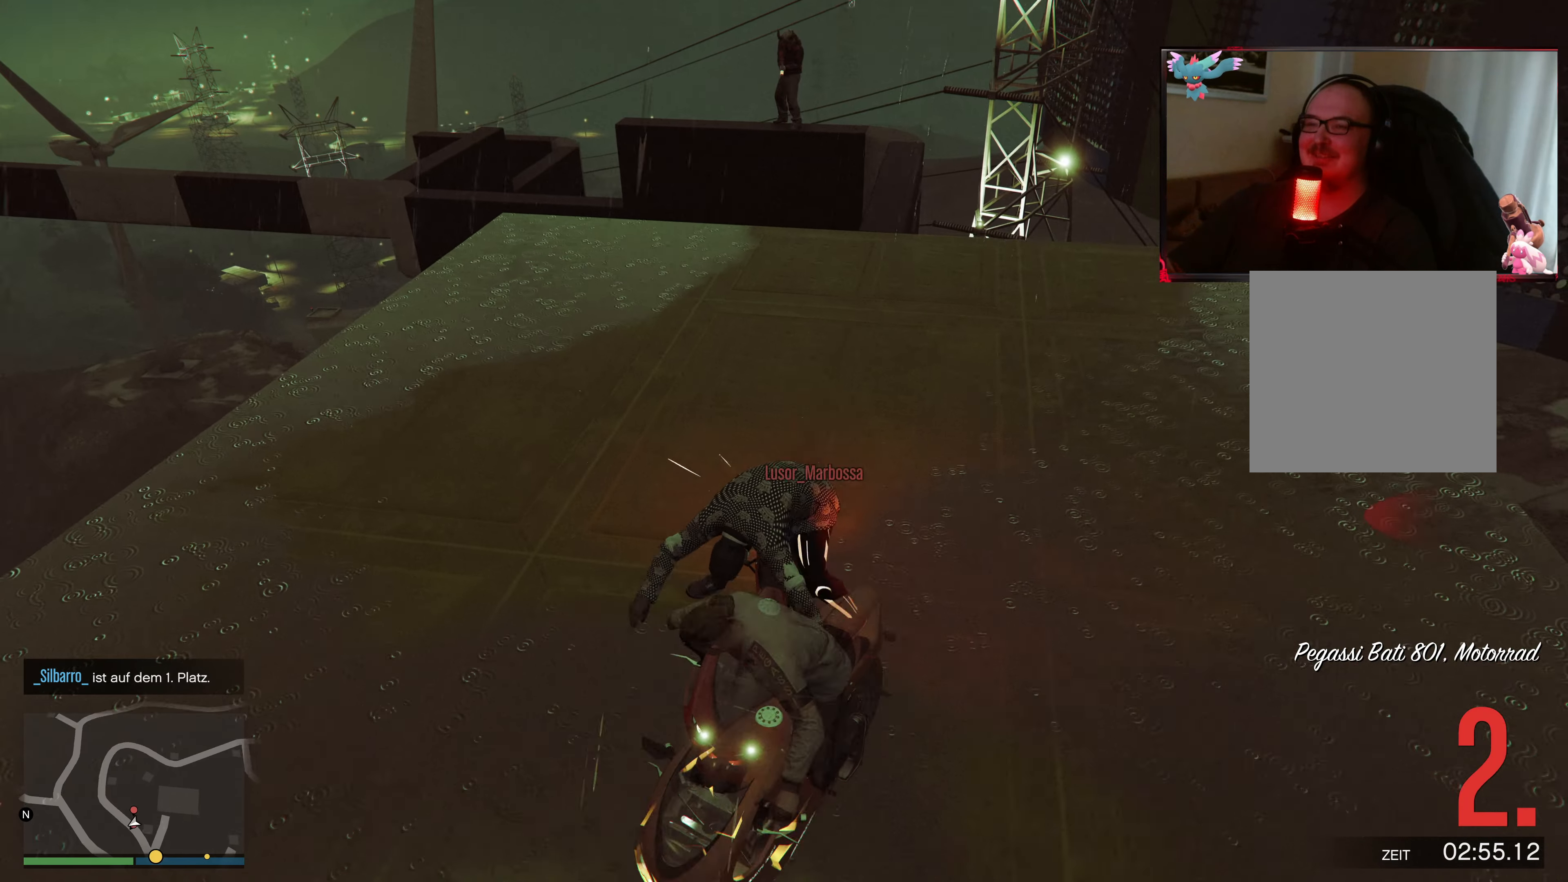
{"buttons": [], "left_stick": "center", "right_stick": "left", "events": []}
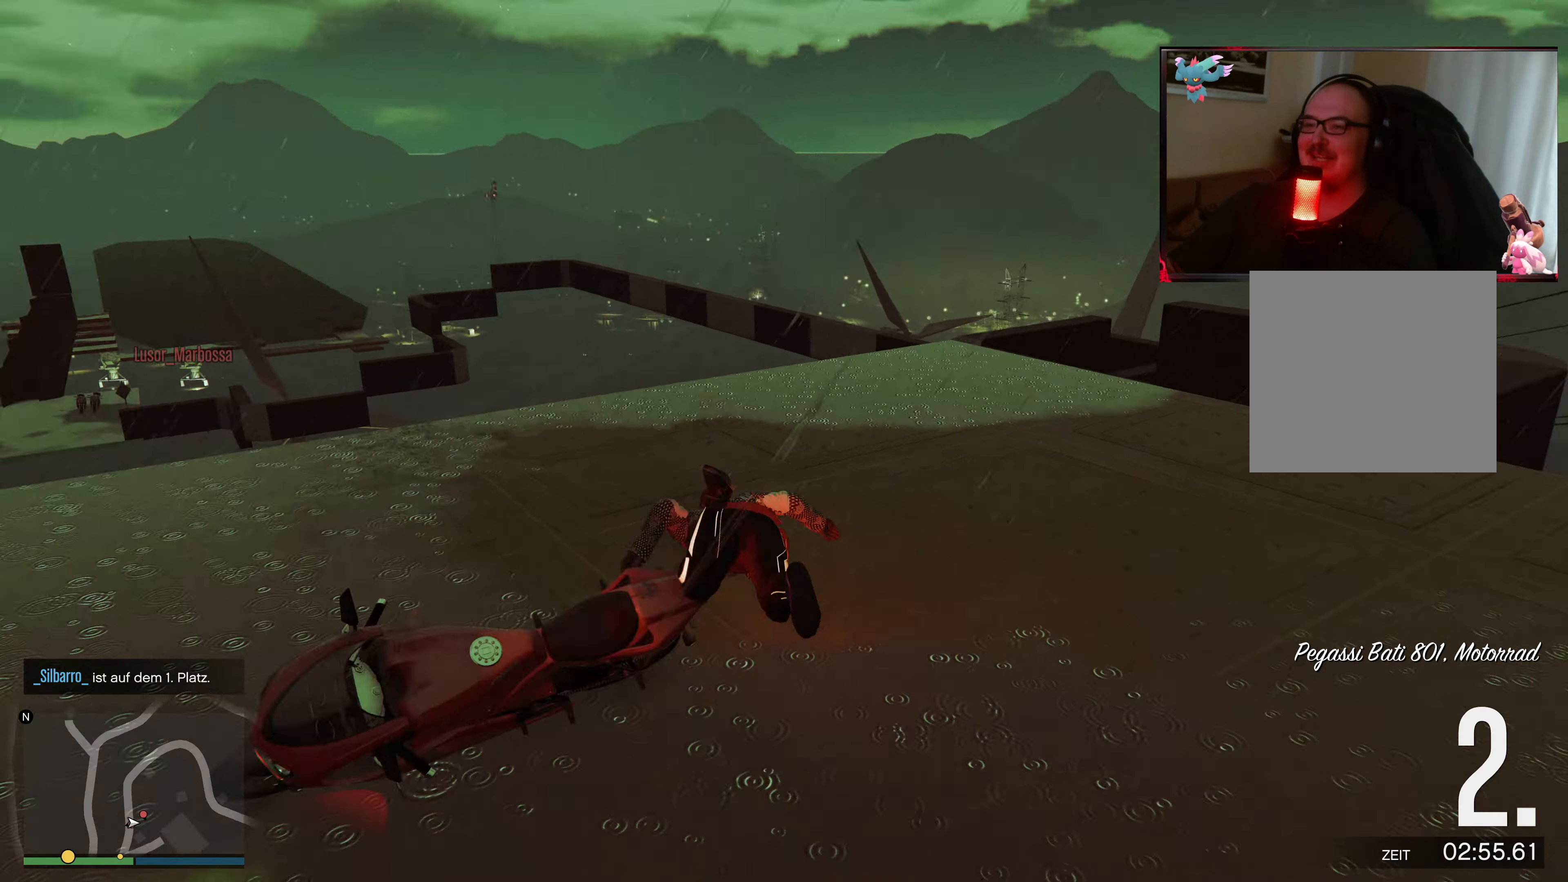
{"buttons": [], "left_stick": "center", "right_stick": "left", "events": []}
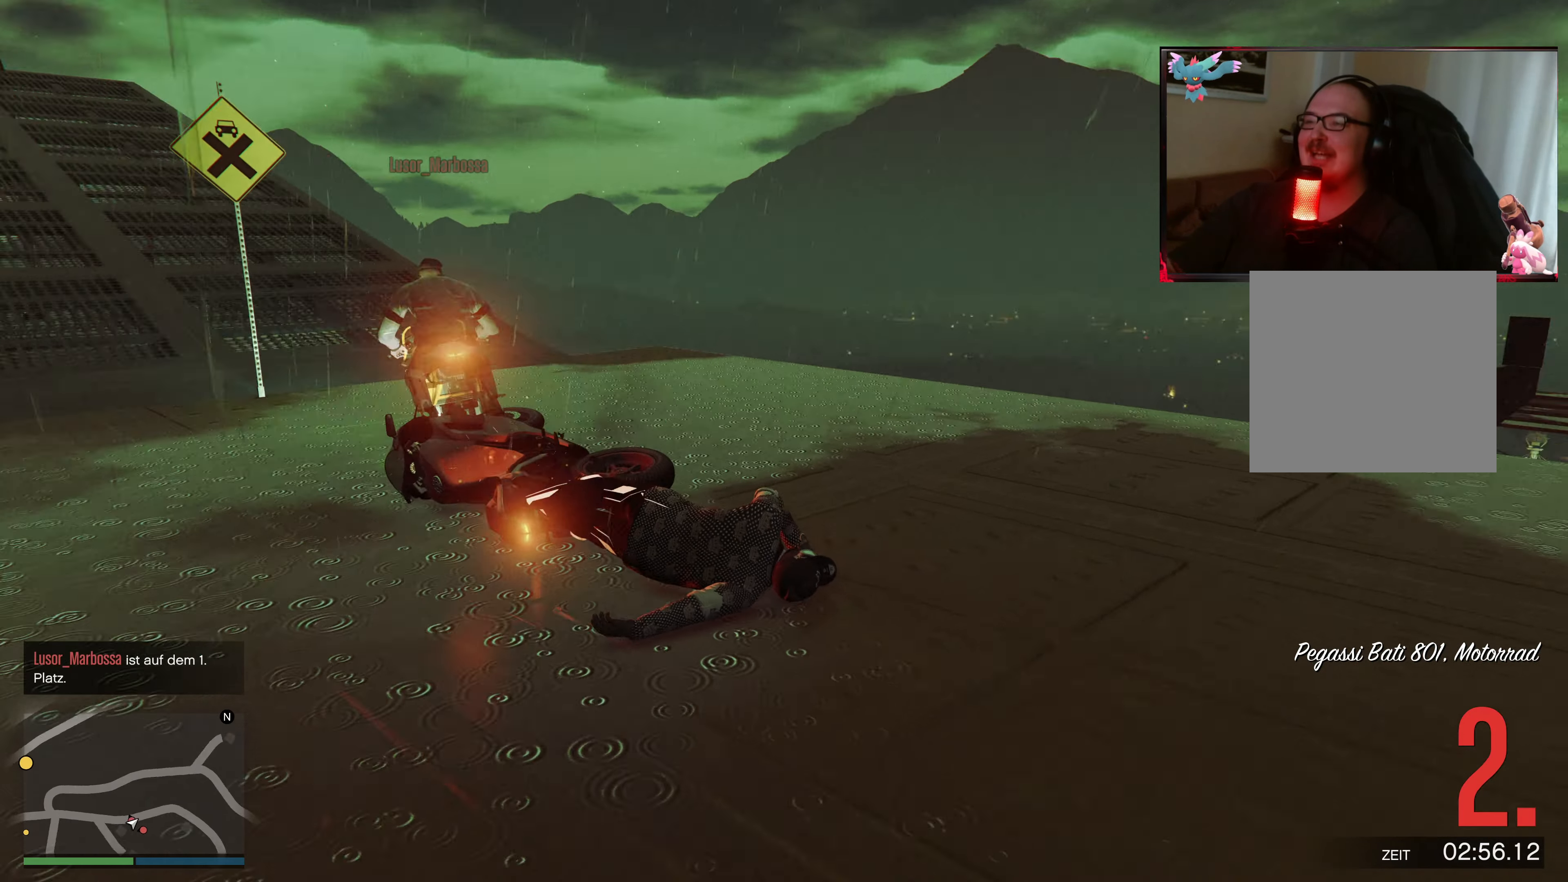
{"buttons": ["A"], "left_stick": "center", "right_stick": "center", "events": [[233, "right_stick", "center"], [417, "A", "down"]]}
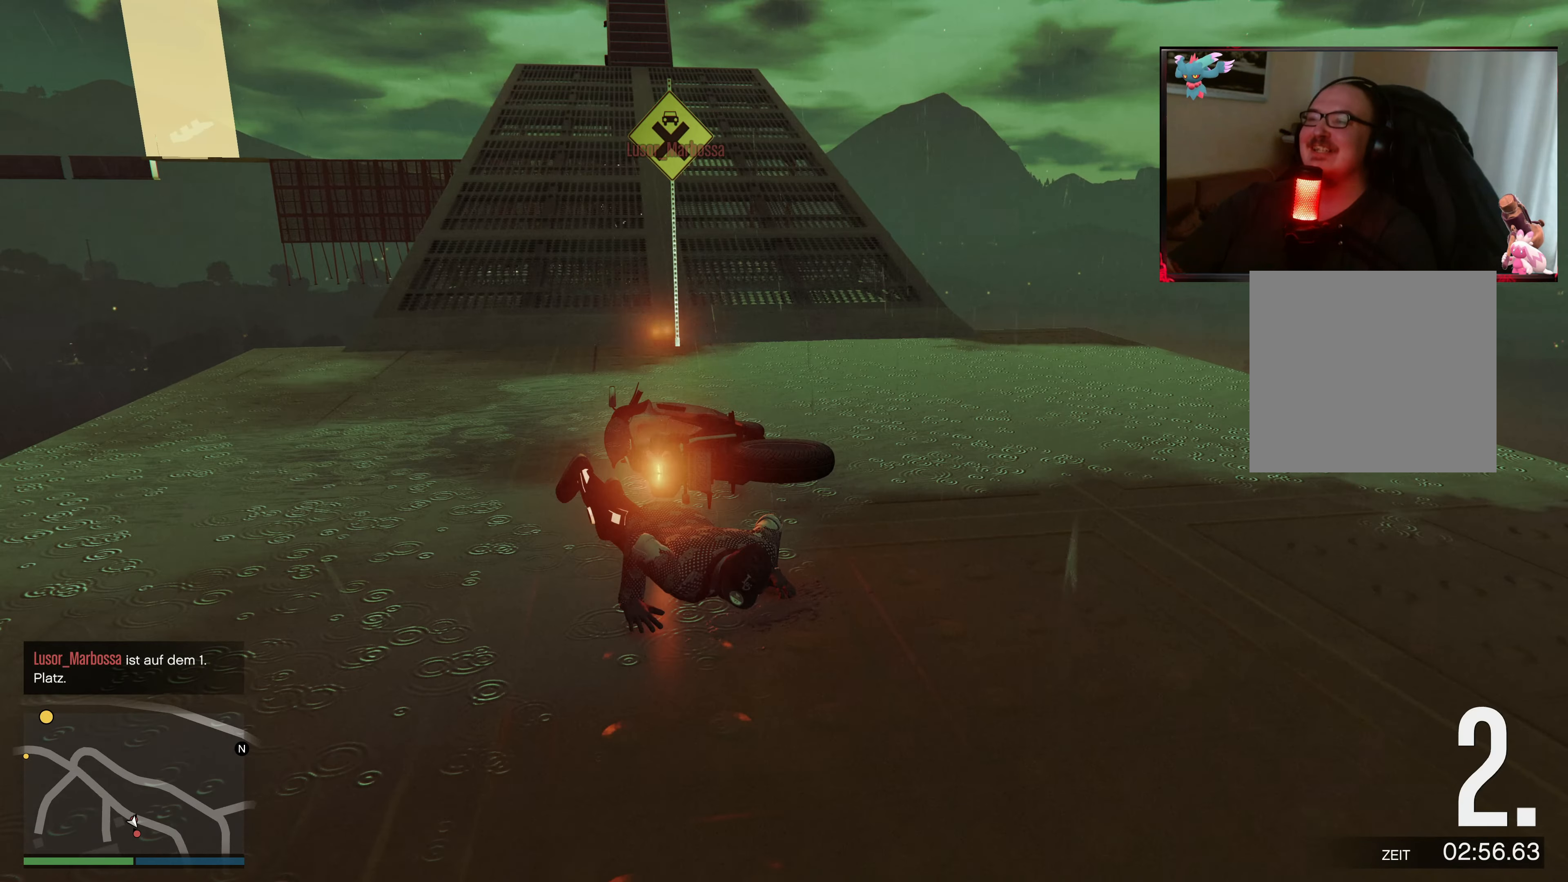
{"buttons": ["A"], "left_stick": "up-left", "right_stick": "center", "events": [[83, "A", "up"], [167, "A", "down"], [217, "left_stick", "up"], [283, "A", "up"], [367, "A", "down"], [500, "left_stick", "up-left"]]}
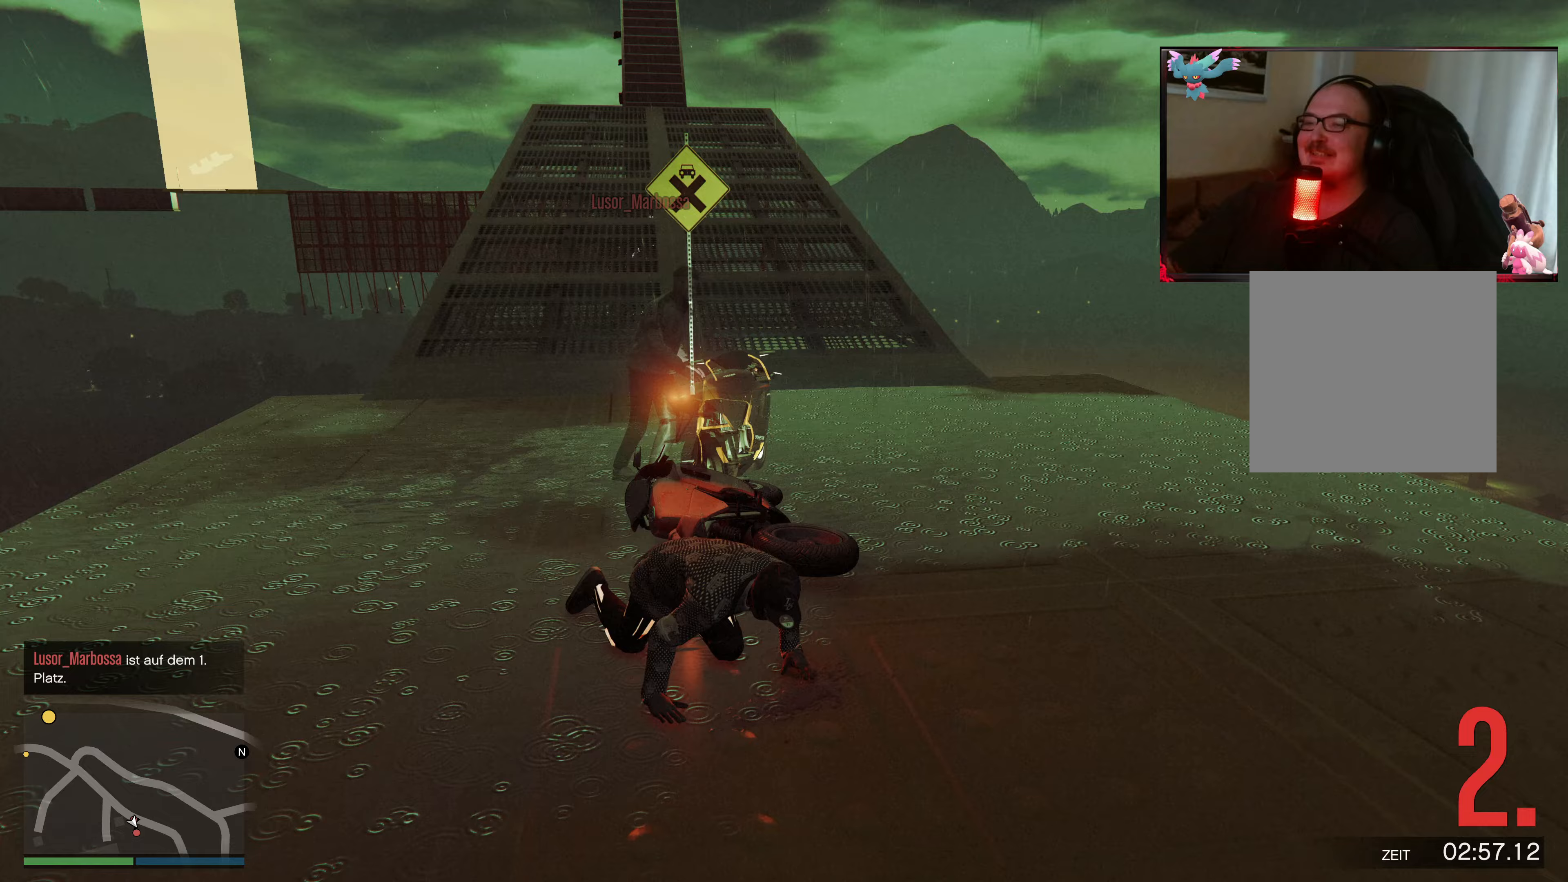
{"buttons": ["A"], "left_stick": "up-left", "right_stick": "center", "events": [[17, "A", "up"], [83, "A", "down"], [183, "A", "up"], [283, "A", "down"], [417, "A", "up"], [483, "A", "down"]]}
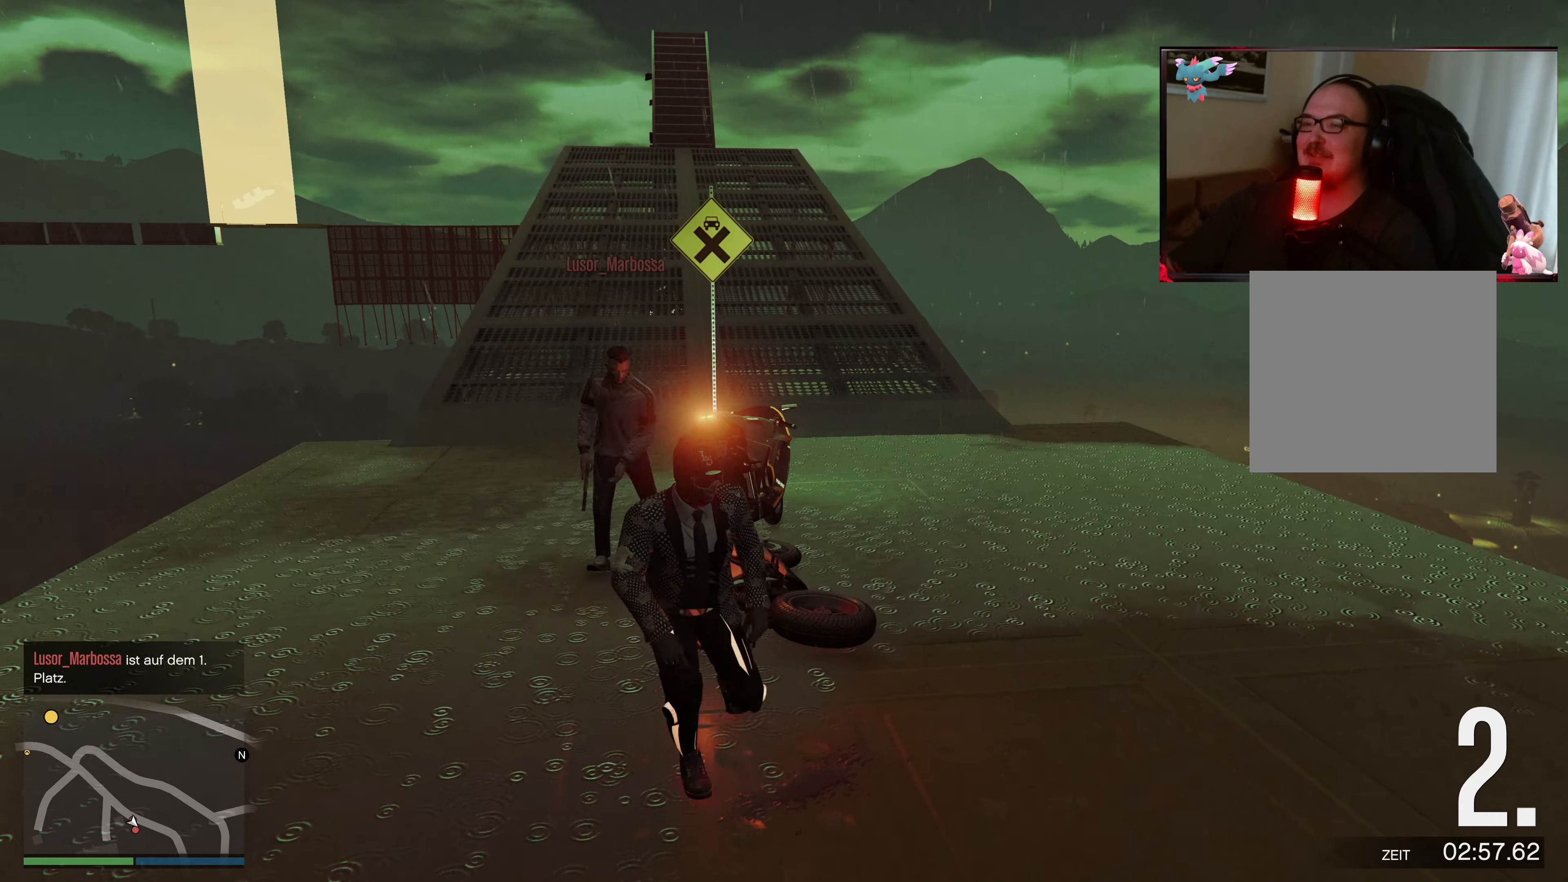
{"buttons": ["R2"], "left_stick": "up-left", "right_stick": "down-left", "events": [[17, "A", "up"], [317, "right_stick", "down"], [467, "R2", "down"], [467, "right_stick", "down-left"]]}
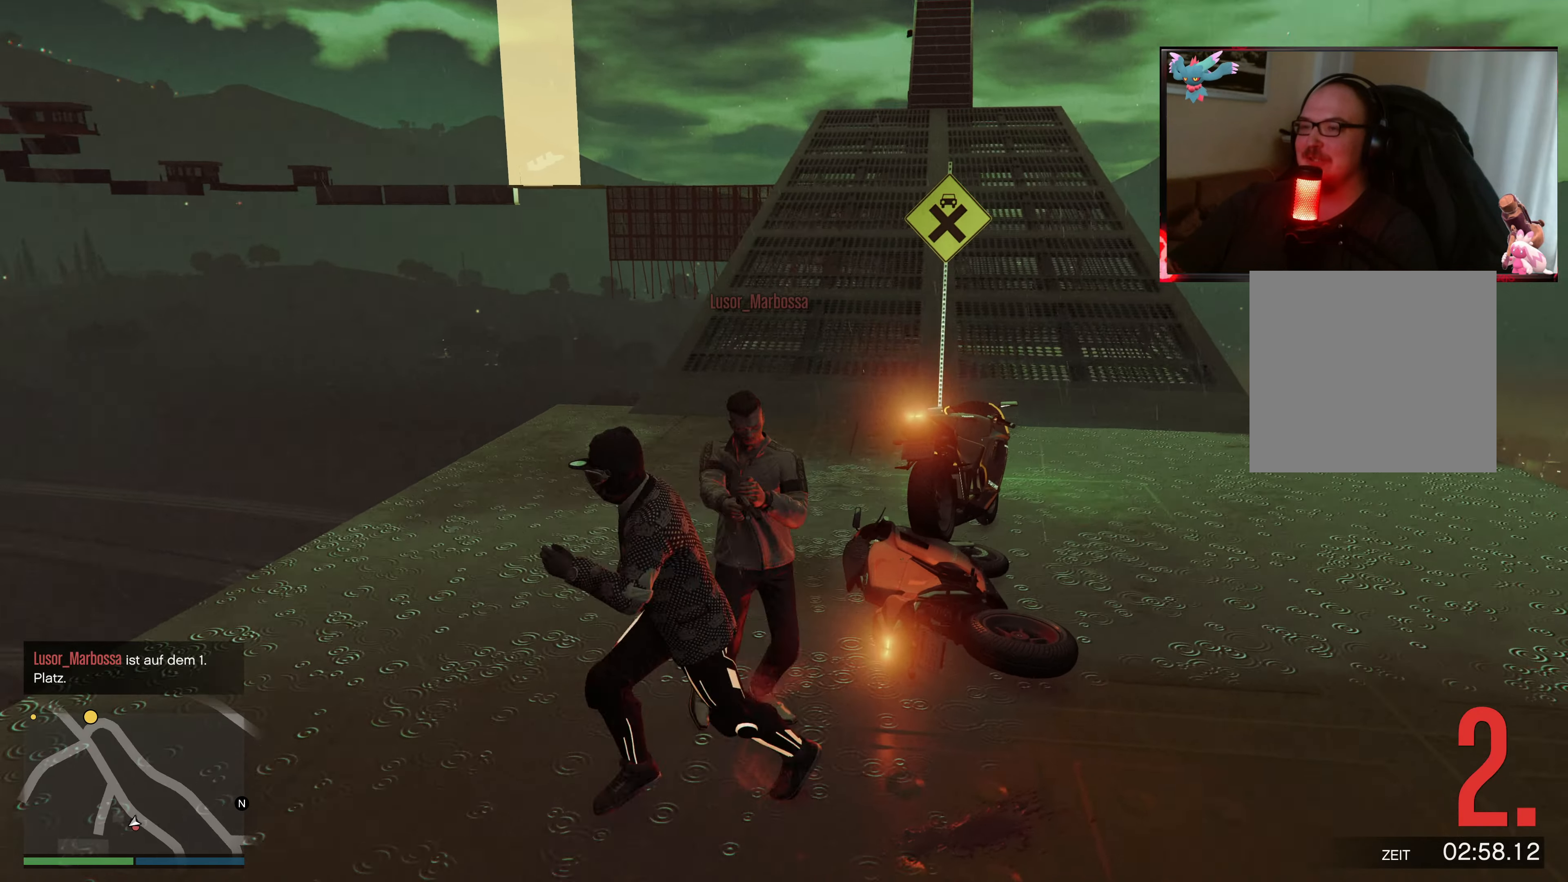
{"buttons": ["R2"], "left_stick": "center", "right_stick": "right", "events": [[133, "R2", "up"], [133, "left_stick", "up-right"], [167, "right_stick", "down-right"], [183, "R2", "down"], [317, "left_stick", "right"], [333, "right_stick", "right"], [417, "R2", "up"], [433, "left_stick", "center"], [483, "R2", "down"]]}
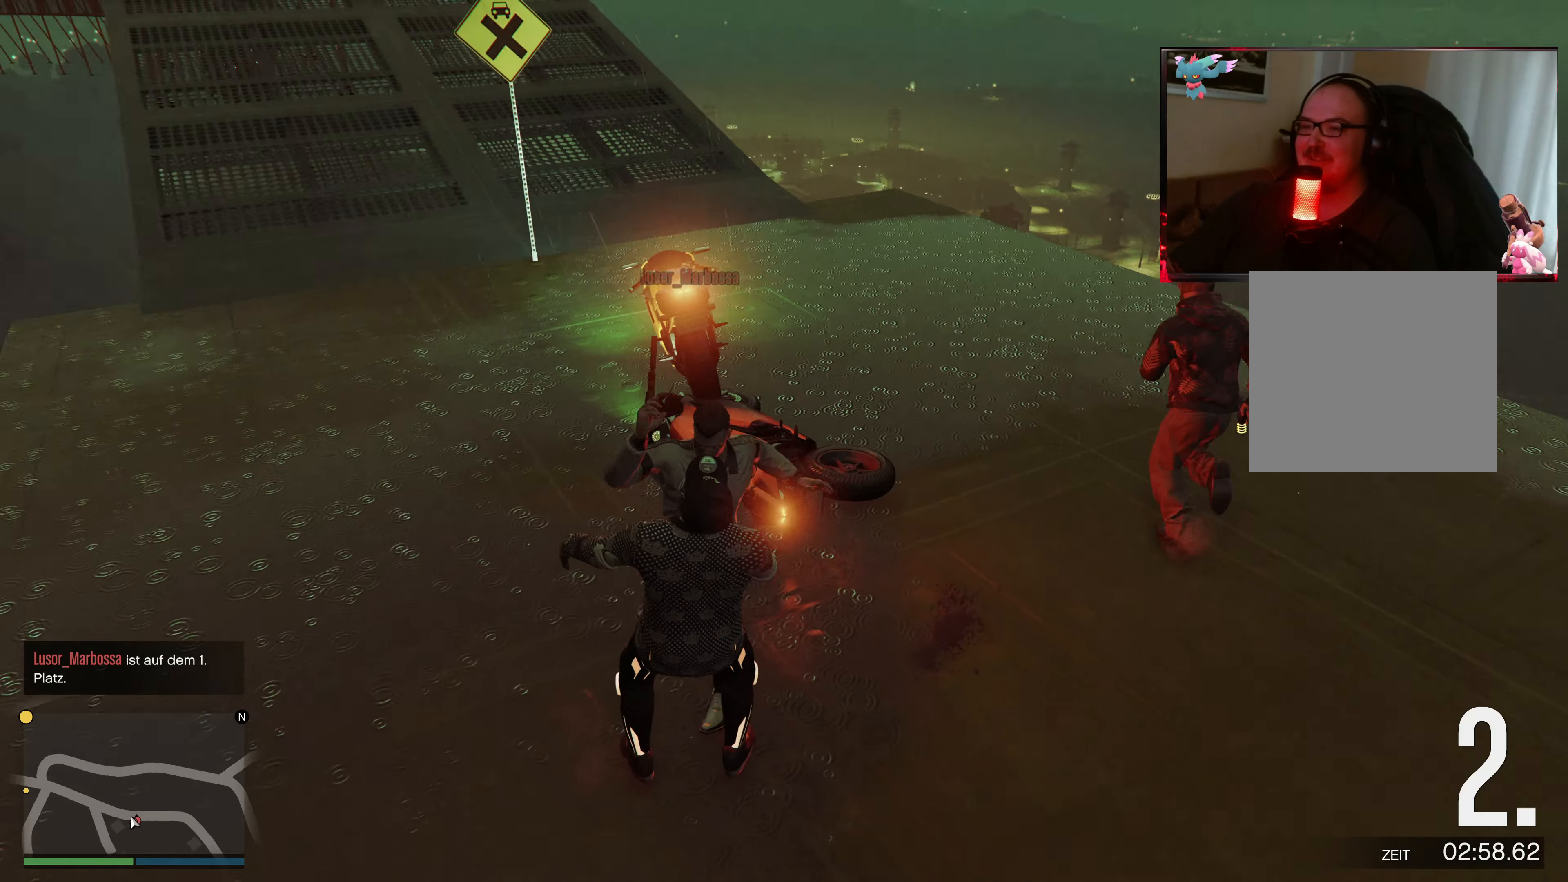
{"buttons": ["A"], "left_stick": "right", "right_stick": "center", "events": [[117, "right_stick", "center"], [133, "R2", "up"], [183, "R2", "down"], [283, "left_stick", "right"], [317, "A", "down"], [333, "R2", "up"]]}
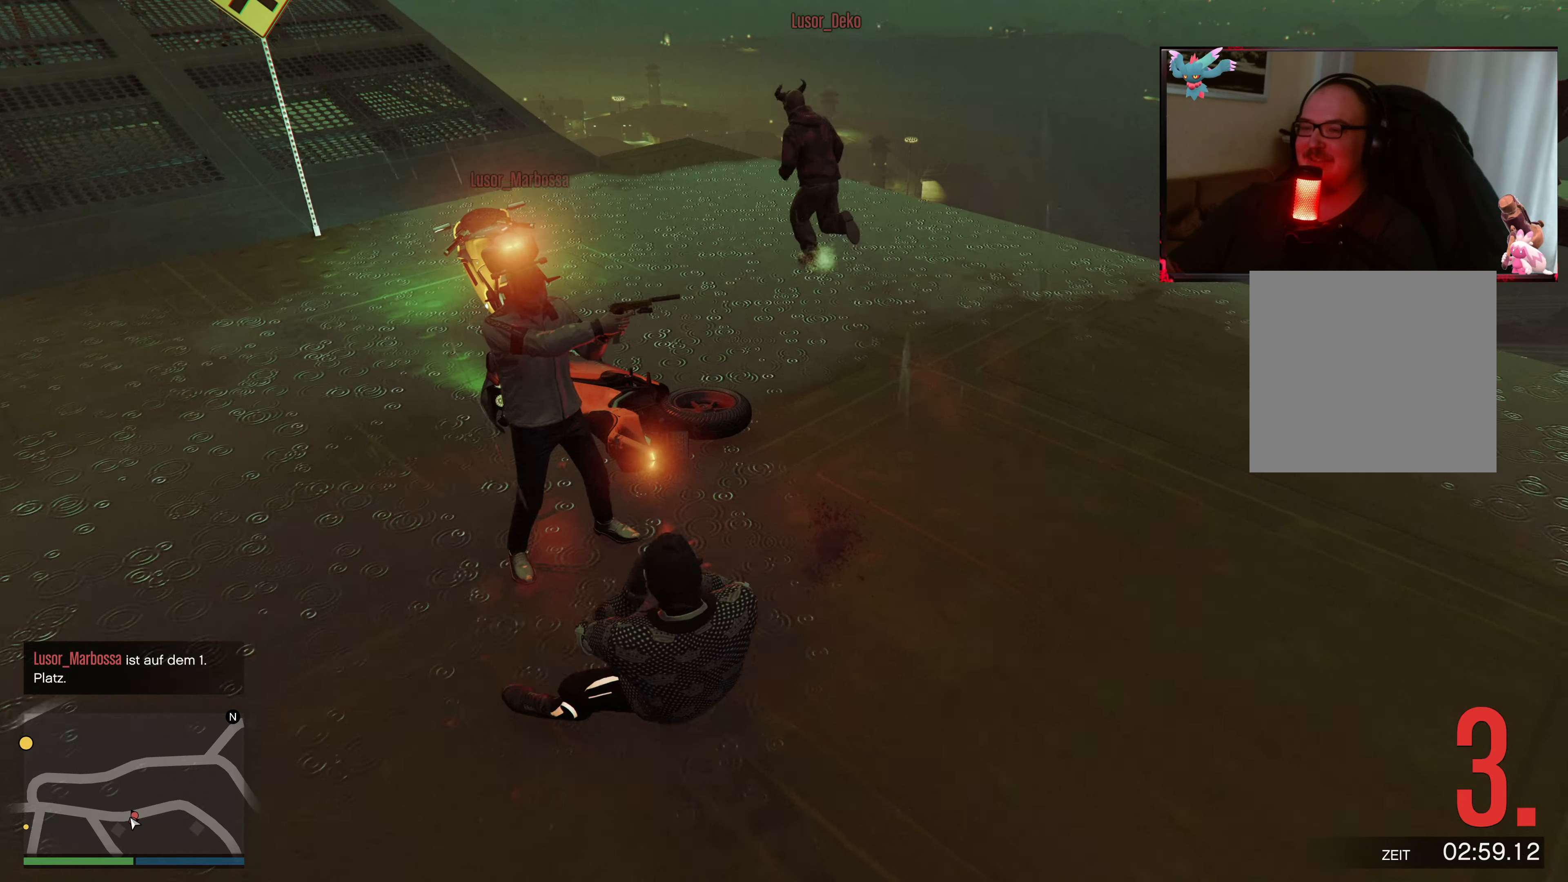
{"buttons": ["Y"], "left_stick": "center", "right_stick": "center", "events": [[17, "A", "up"], [83, "left_stick", "center"], [133, "Y", "down"]]}
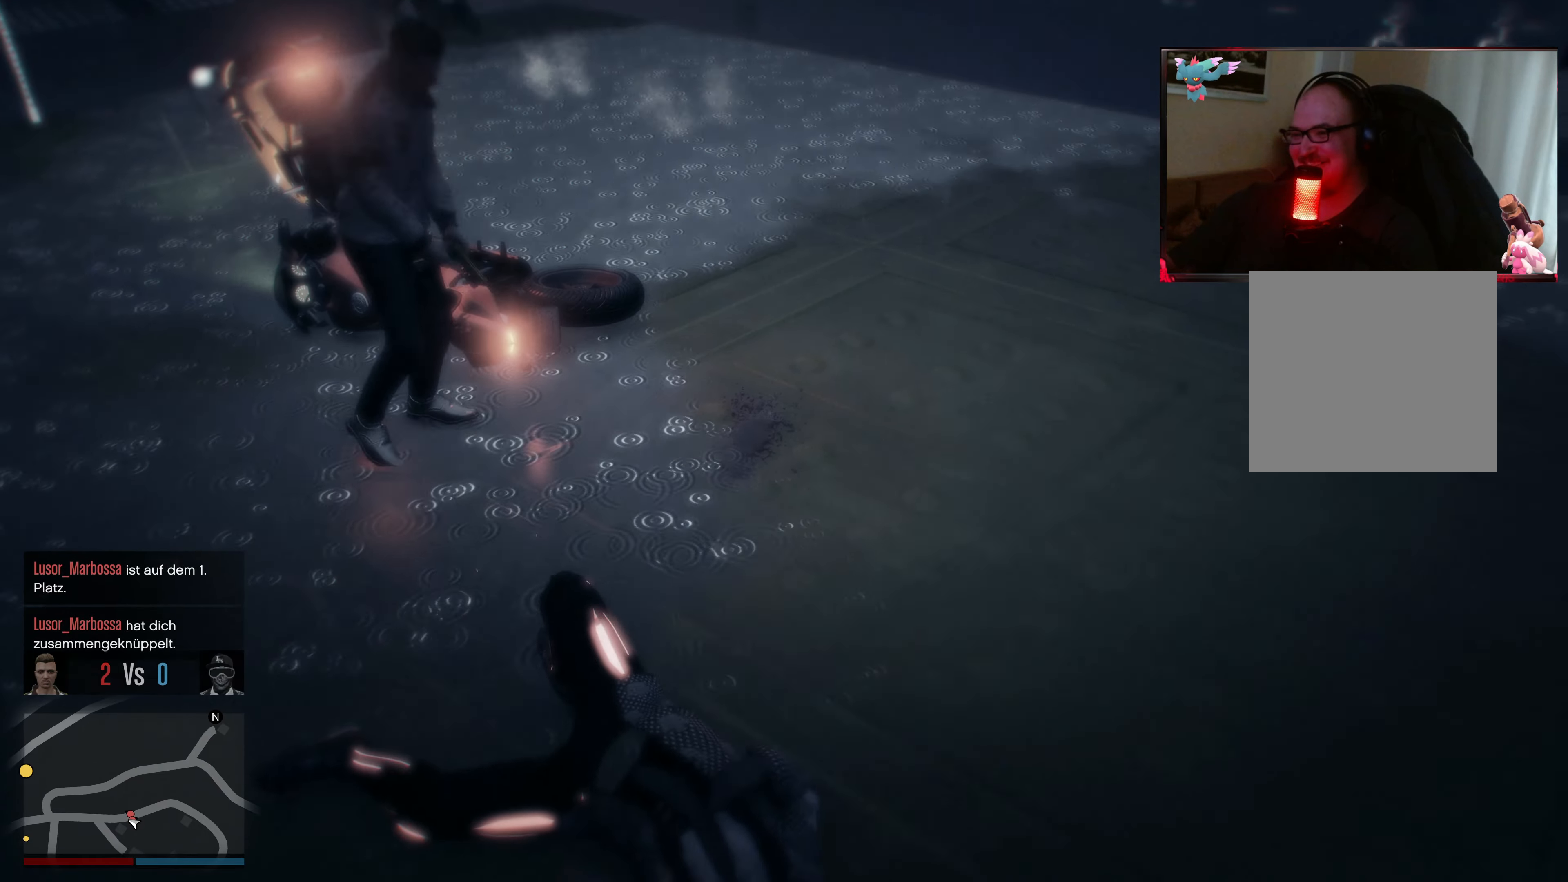
{"buttons": ["A"], "left_stick": "center", "right_stick": "center", "events": [[283, "Y", "up"], [383, "A", "down"]]}
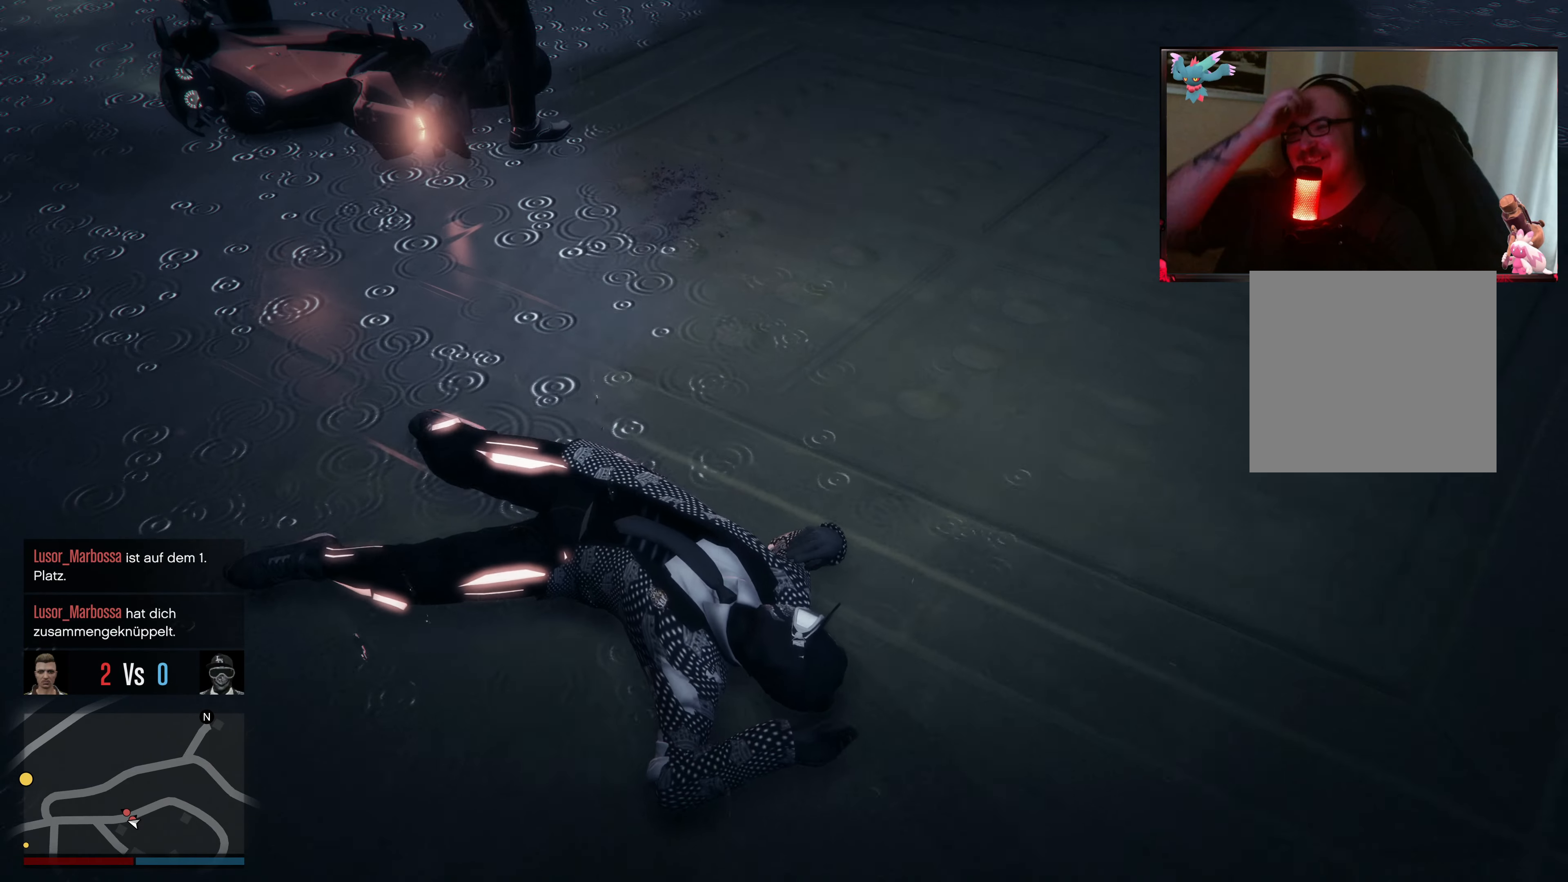
{"buttons": [], "left_stick": "center", "right_stick": "center", "events": [[67, "A", "up"], [133, "A", "down"], [283, "A", "up"], [333, "A", "down"], [483, "A", "up"]]}
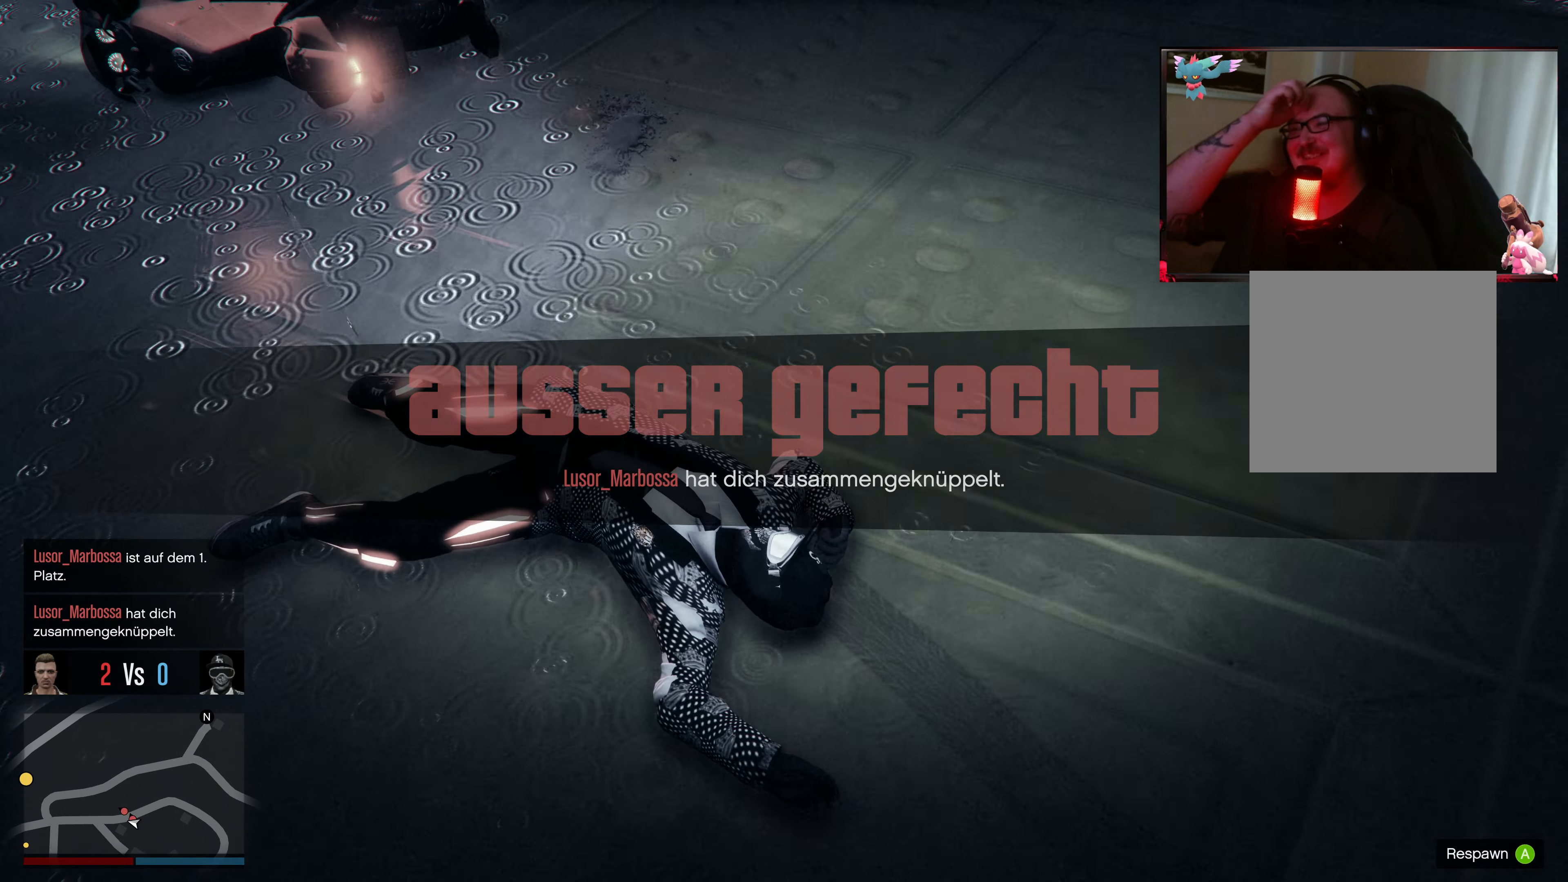
{"buttons": ["A"], "left_stick": "center", "right_stick": "center", "events": [[33, "A", "down"], [183, "A", "up"], [233, "A", "down"], [333, "A", "up"], [433, "A", "down"]]}
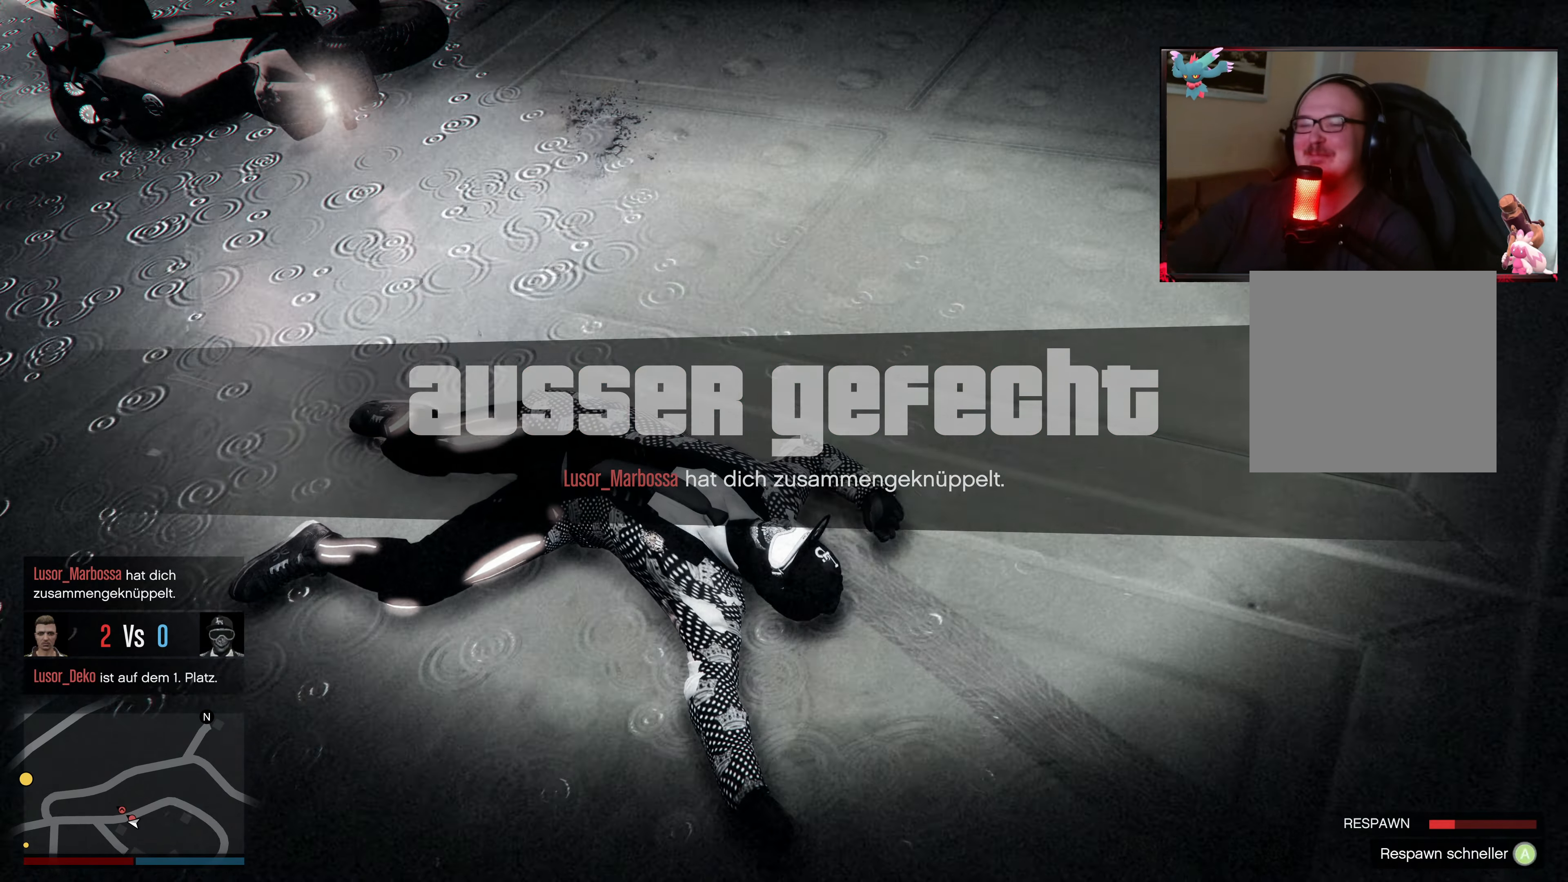
{"buttons": [], "left_stick": "center", "right_stick": "center", "events": [[67, "A", "up"], [133, "A", "down"], [283, "A", "up"], [333, "A", "down"], [483, "A", "up"]]}
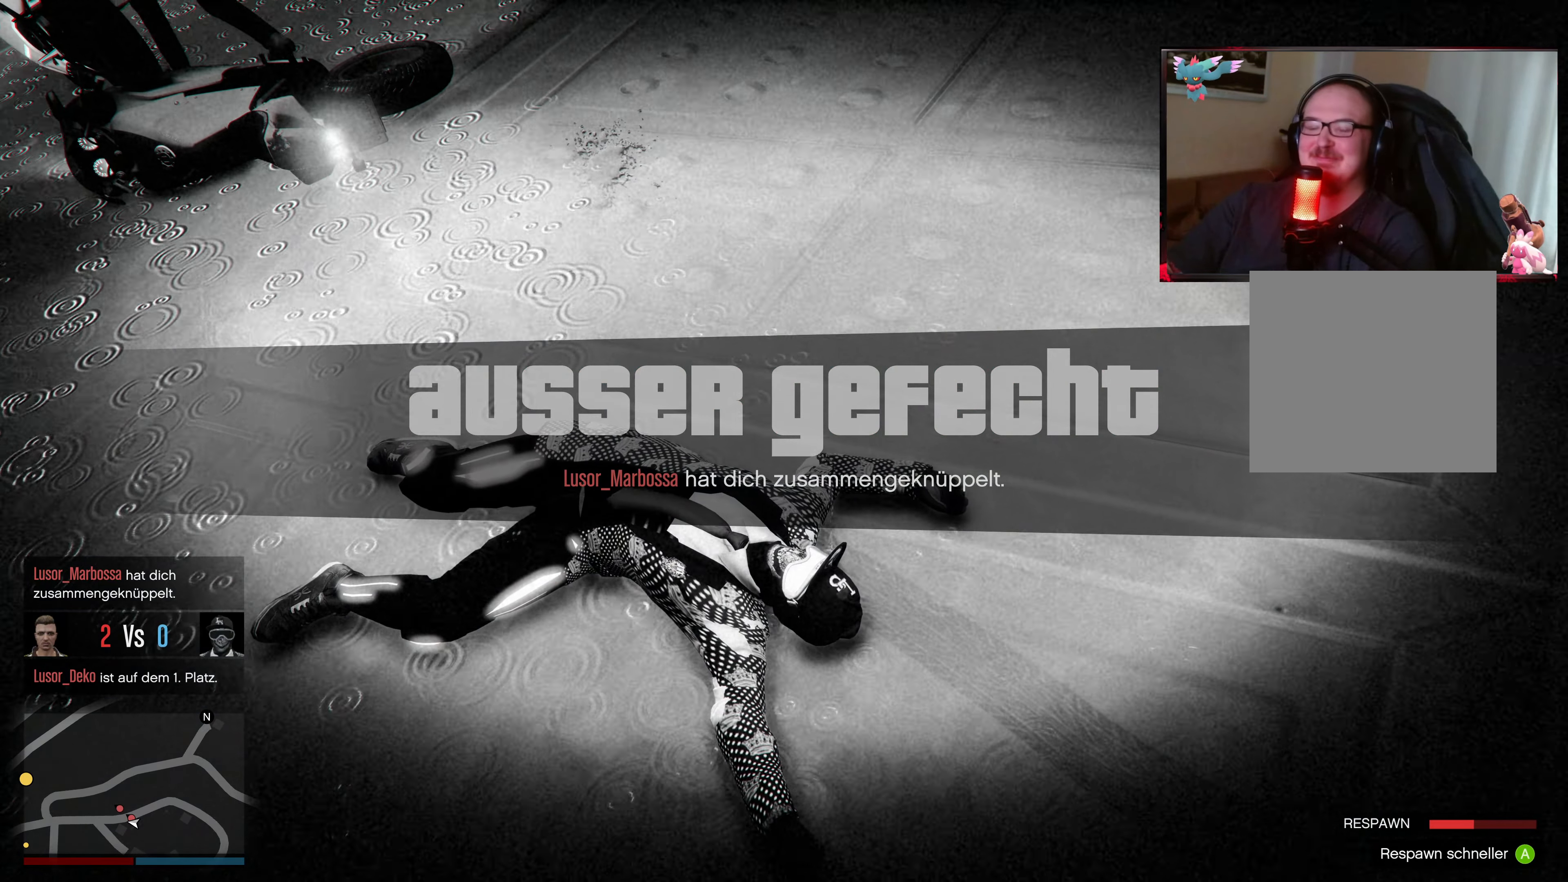
{"buttons": ["A"], "left_stick": "center", "right_stick": "center", "events": [[33, "A", "down"], [167, "A", "up"], [233, "A", "down"], [383, "A", "up"], [433, "A", "down"]]}
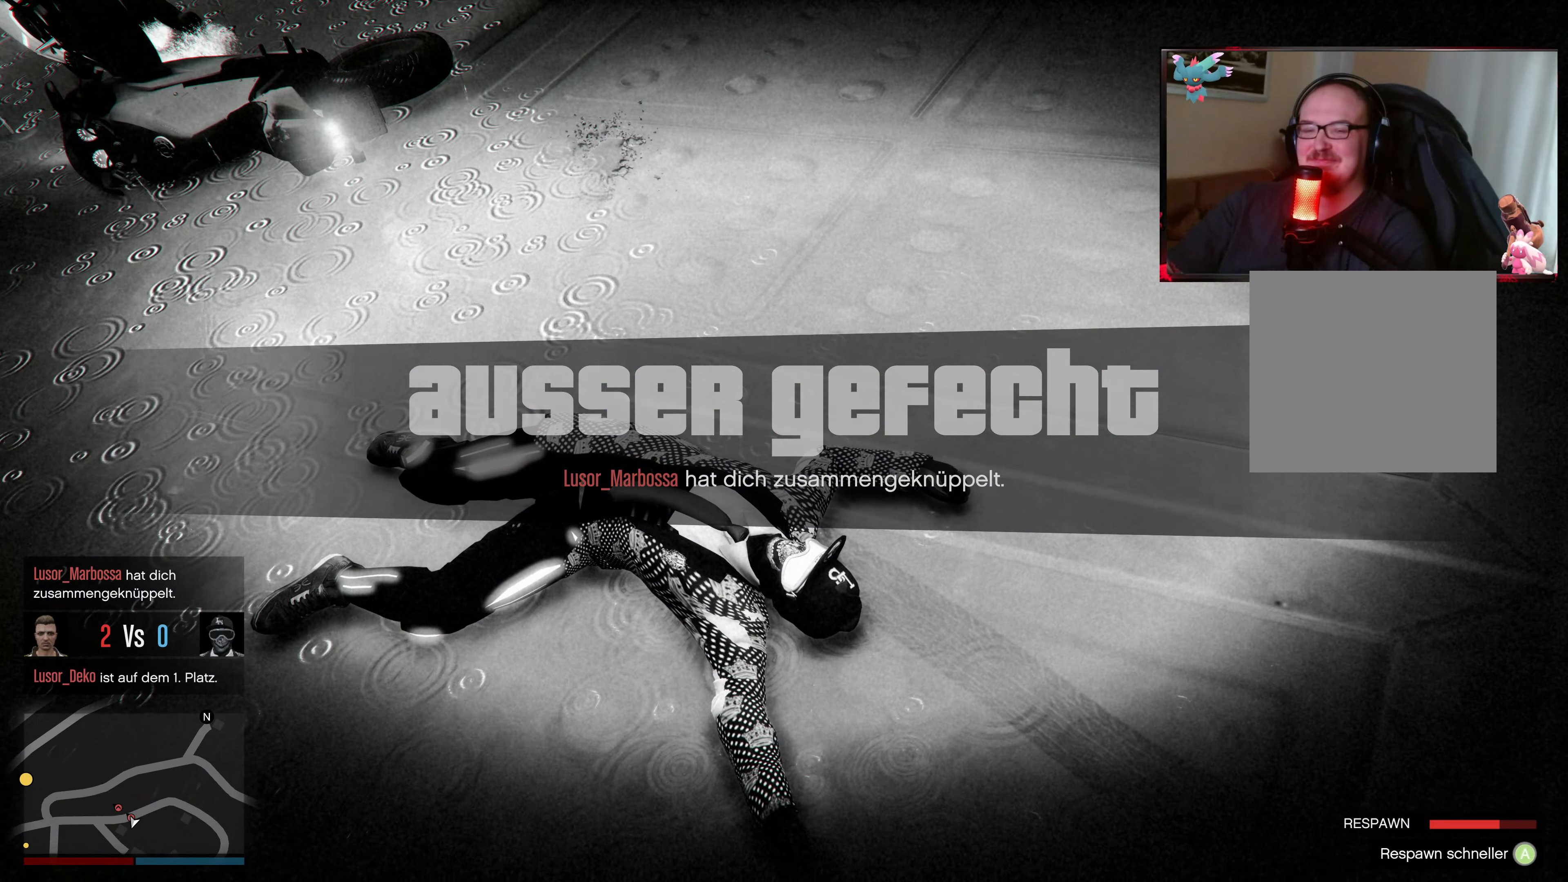
{"buttons": [], "left_stick": "center", "right_stick": "center", "events": [[67, "A", "up"], [133, "A", "down"], [267, "A", "up"], [333, "A", "down"], [467, "A", "up"]]}
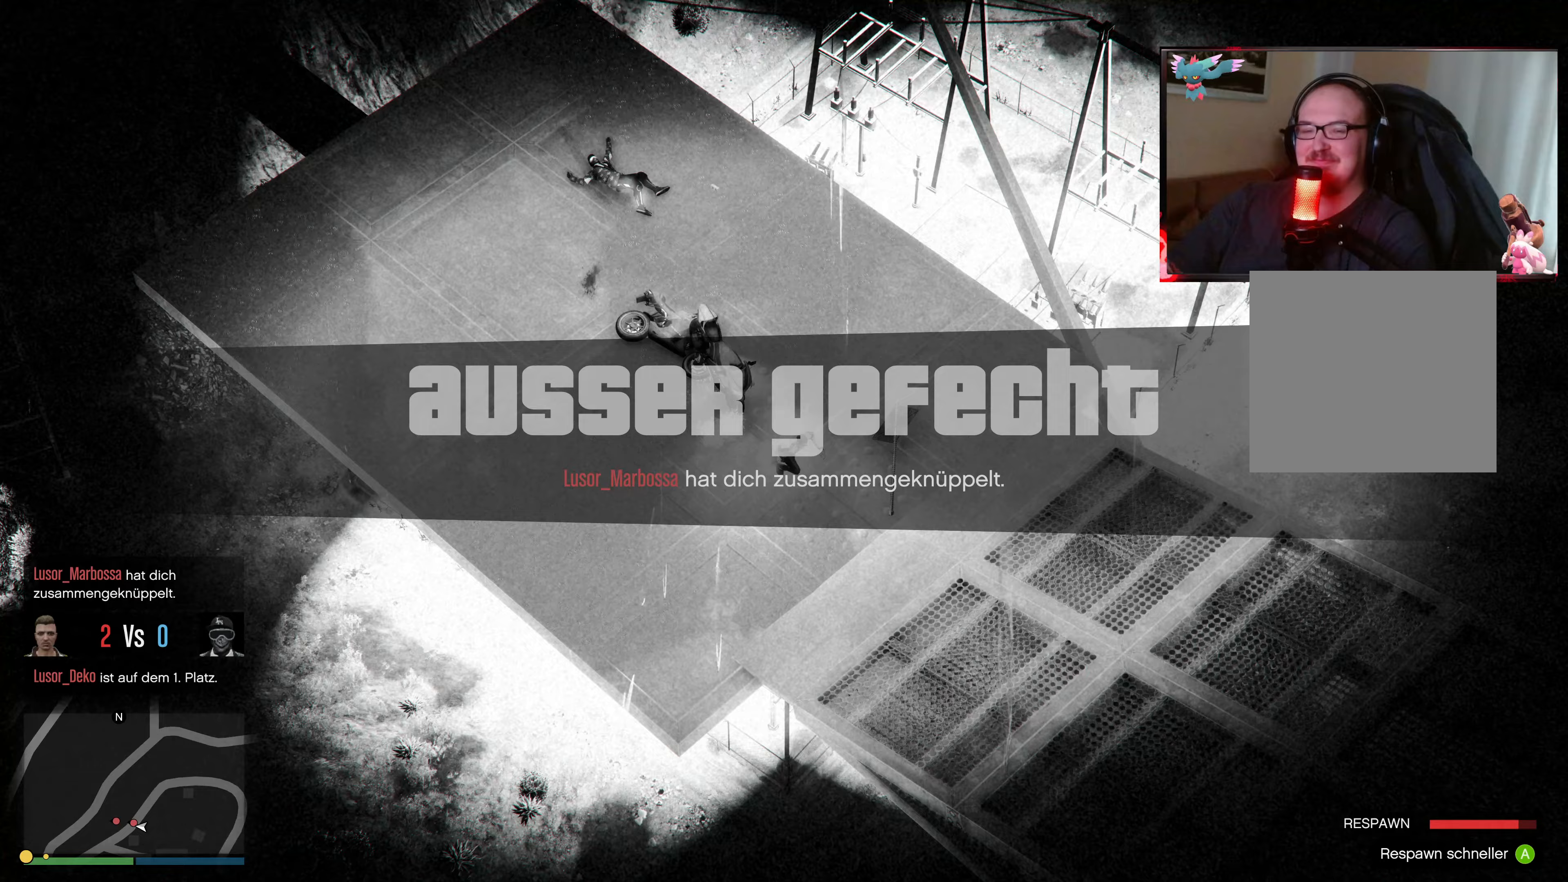
{"buttons": [], "left_stick": "center", "right_stick": "center", "events": [[33, "A", "down"], [167, "A", "up"], [233, "A", "down"], [417, "A", "up"]]}
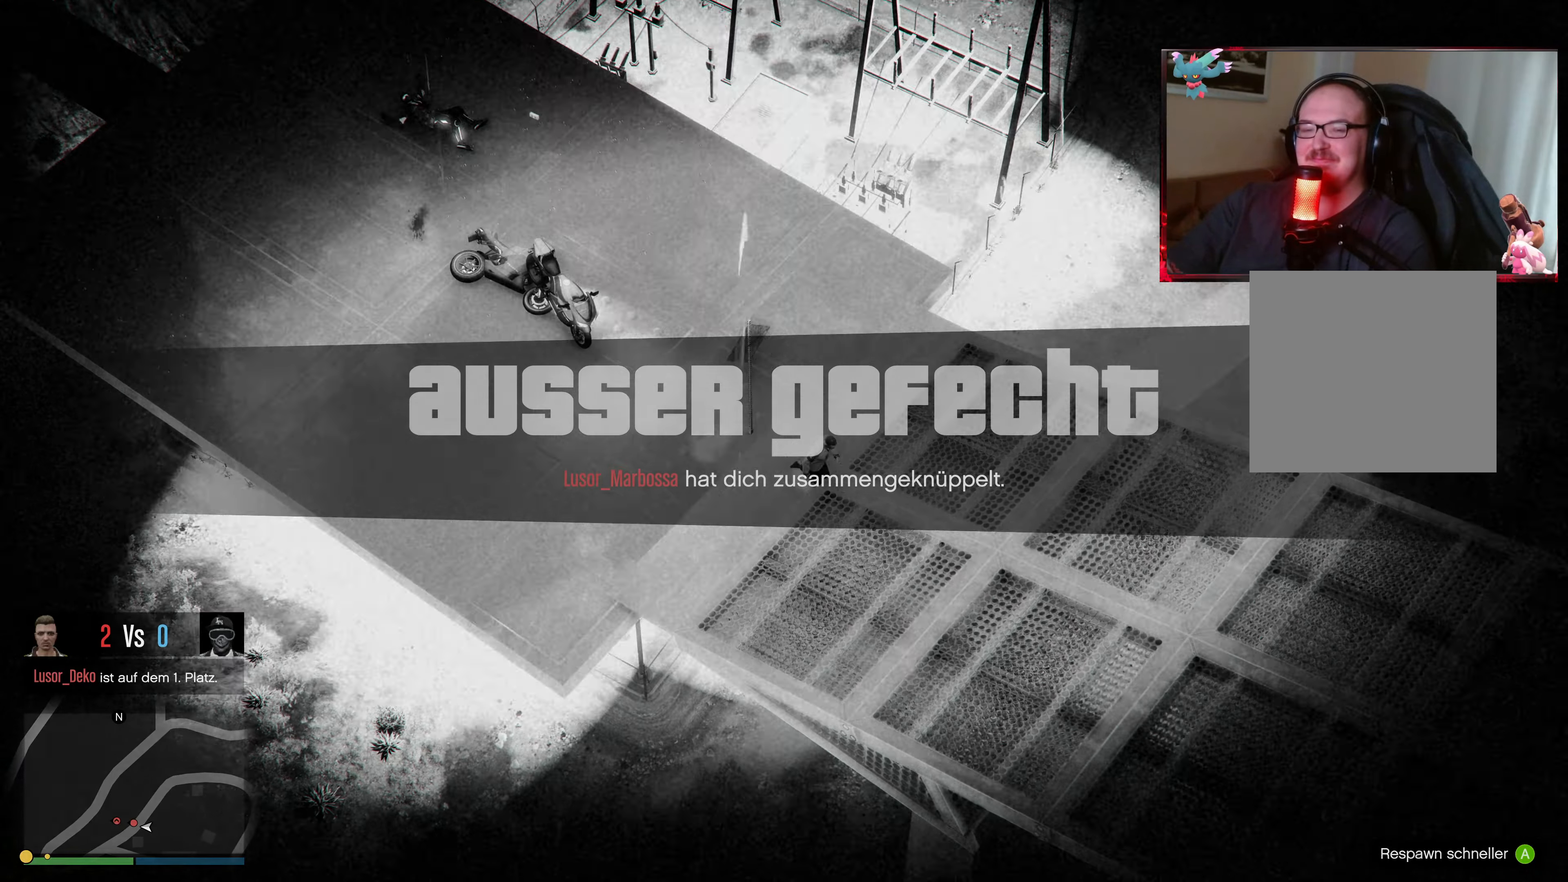
{"buttons": ["A"], "left_stick": "up", "right_stick": "center", "events": [[17, "A", "down"], [133, "A", "up"], [283, "left_stick", "up"], [467, "A", "down"]]}
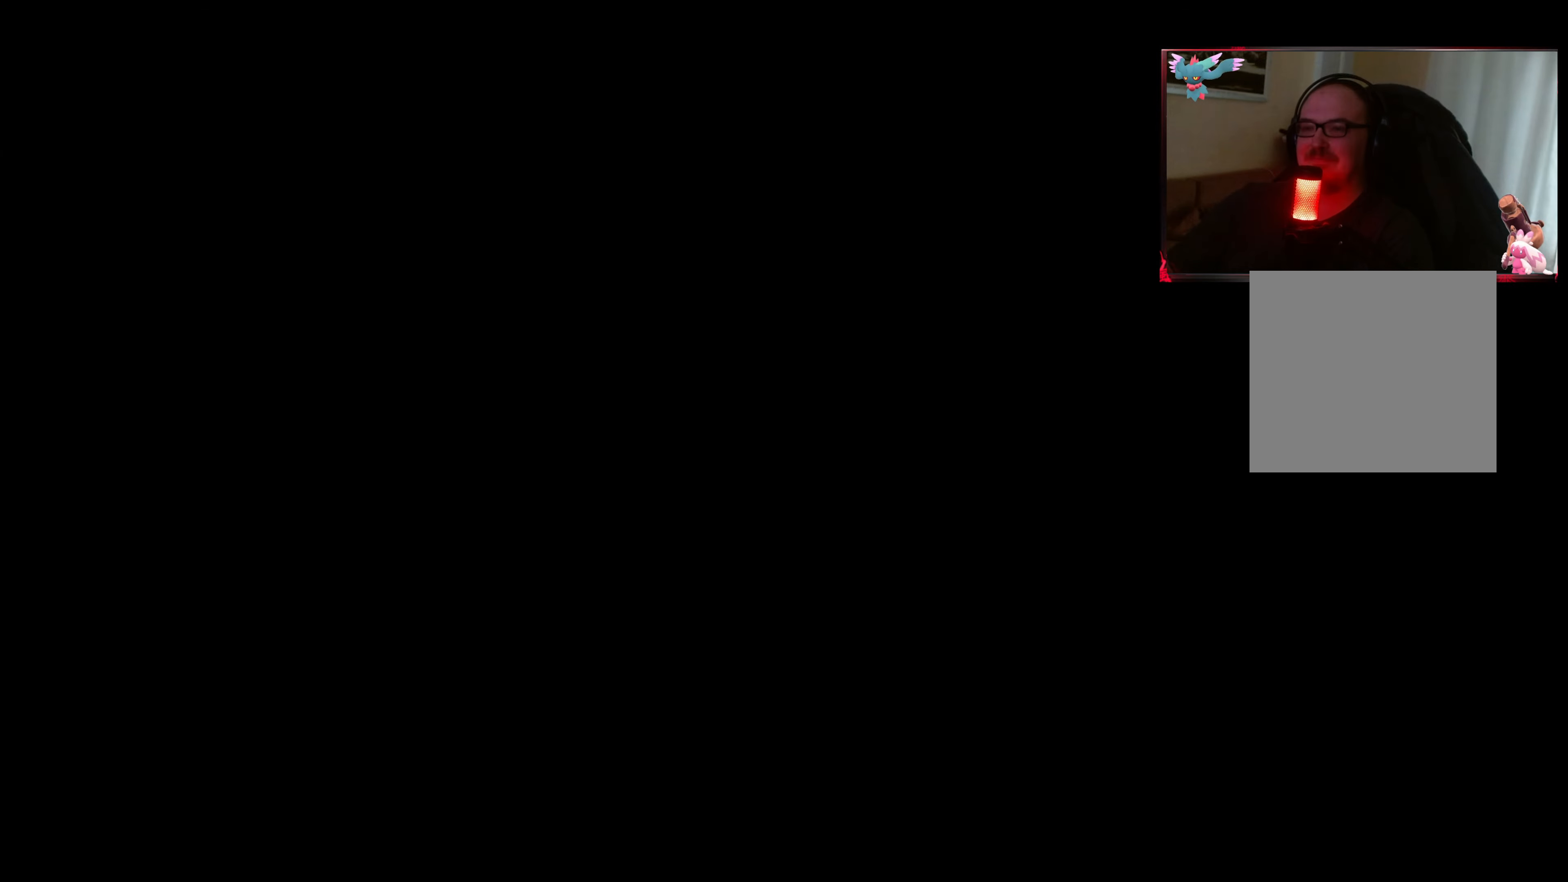
{"buttons": ["A"], "left_stick": "up", "right_stick": "center", "events": [[117, "A", "up"], [367, "A", "down"]]}
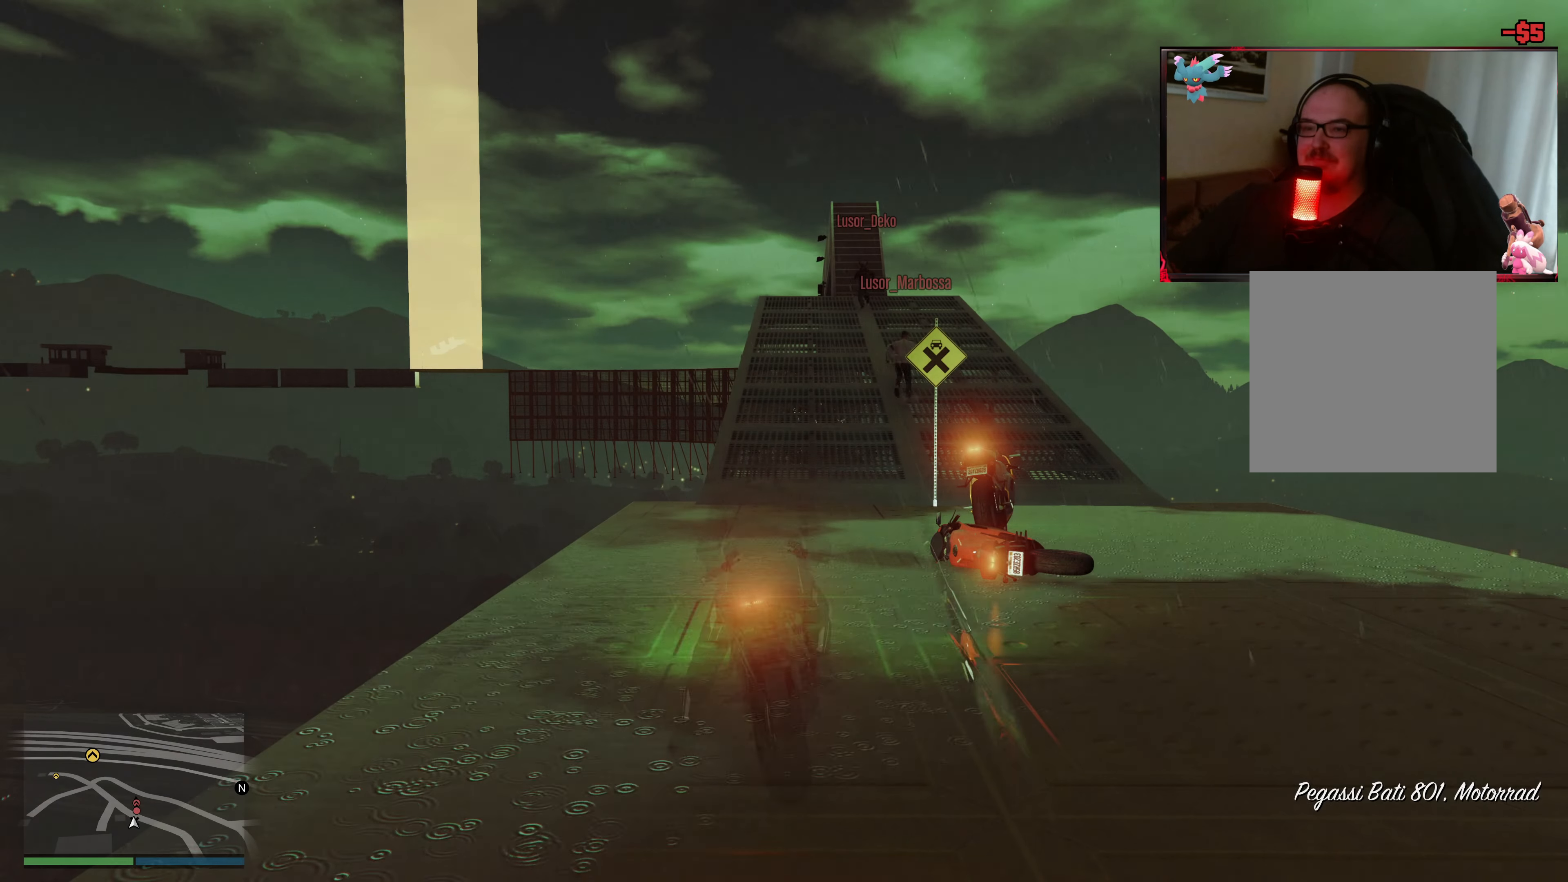
{"buttons": ["R2"], "left_stick": "up-right", "right_stick": "center", "events": [[17, "A", "up"], [67, "A", "down"], [233, "A", "up"], [383, "R2", "down"], [417, "left_stick", "up-right"]]}
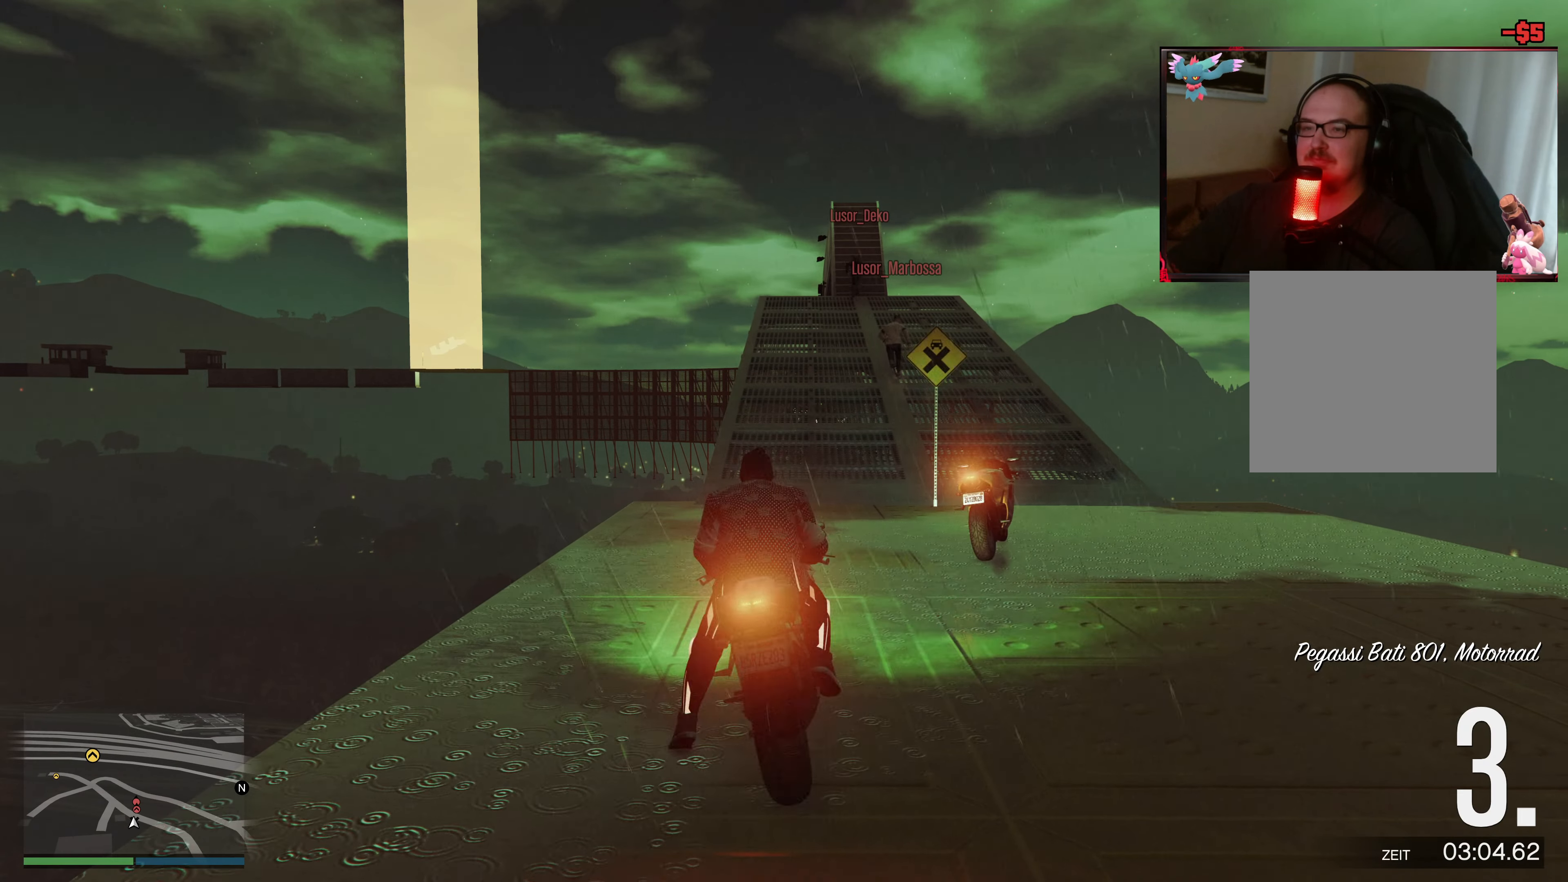
{"buttons": ["R2"], "left_stick": "center", "right_stick": "down-right", "events": [[33, "left_stick", "center"], [167, "left_stick", "right"], [217, "left_stick", "up-right"], [283, "right_stick", "down-right"], [333, "left_stick", "center"]]}